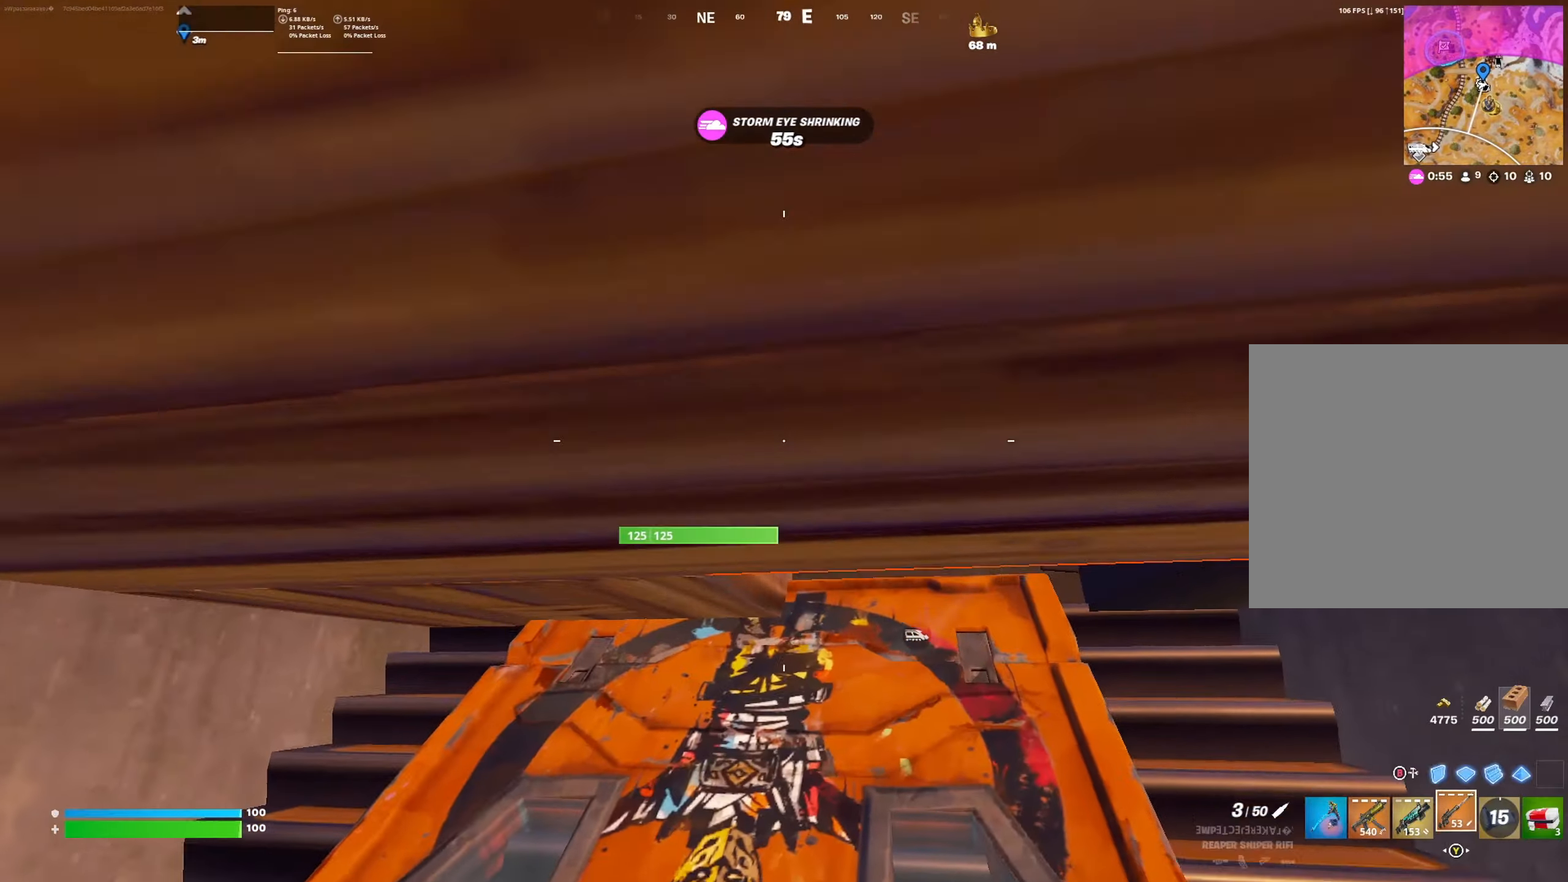
Gameplay with a controller (Xbox layout); each line is a JSON object with the inputs held at the frame after it. "events" lists button and stick changes between this image and that frame as [ms after this image, input, new state], when the widget could be followed in between.
{"buttons": [], "left_stick": "up-right", "right_stick": "center", "events": [[400, "right_stick", "right"], [500, "left_stick", "up-right"], [500, "right_stick", "center"]]}
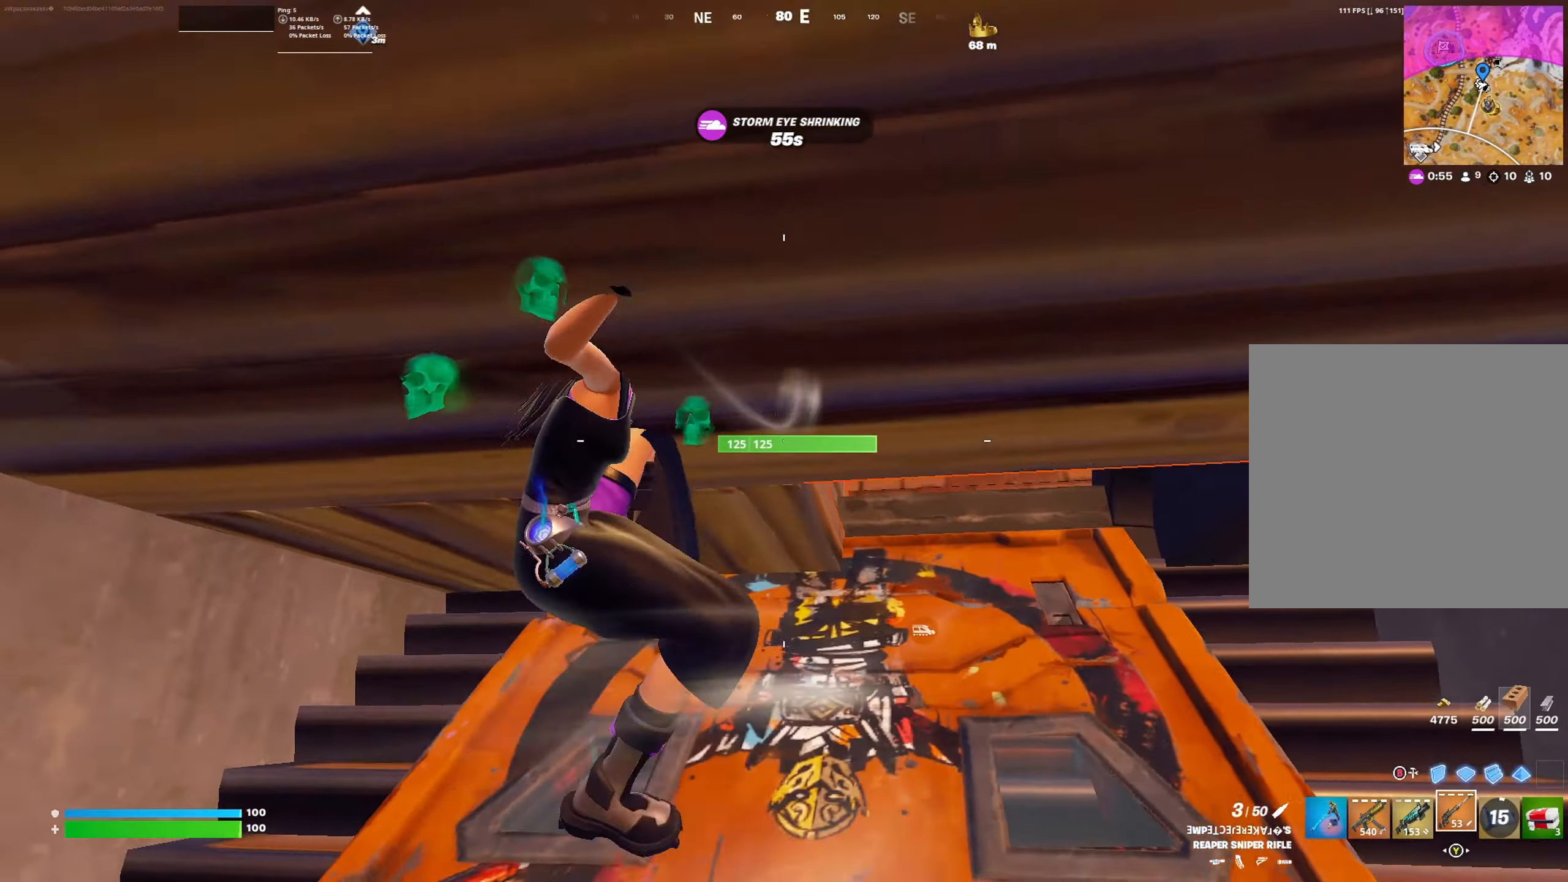
{"buttons": [], "left_stick": "up-right", "right_stick": "center", "events": [[33, "R3", "down"], [100, "R3", "up"], [100, "right_stick", "up"], [267, "right_stick", "center"], [367, "right_stick", "right"], [500, "right_stick", "center"]]}
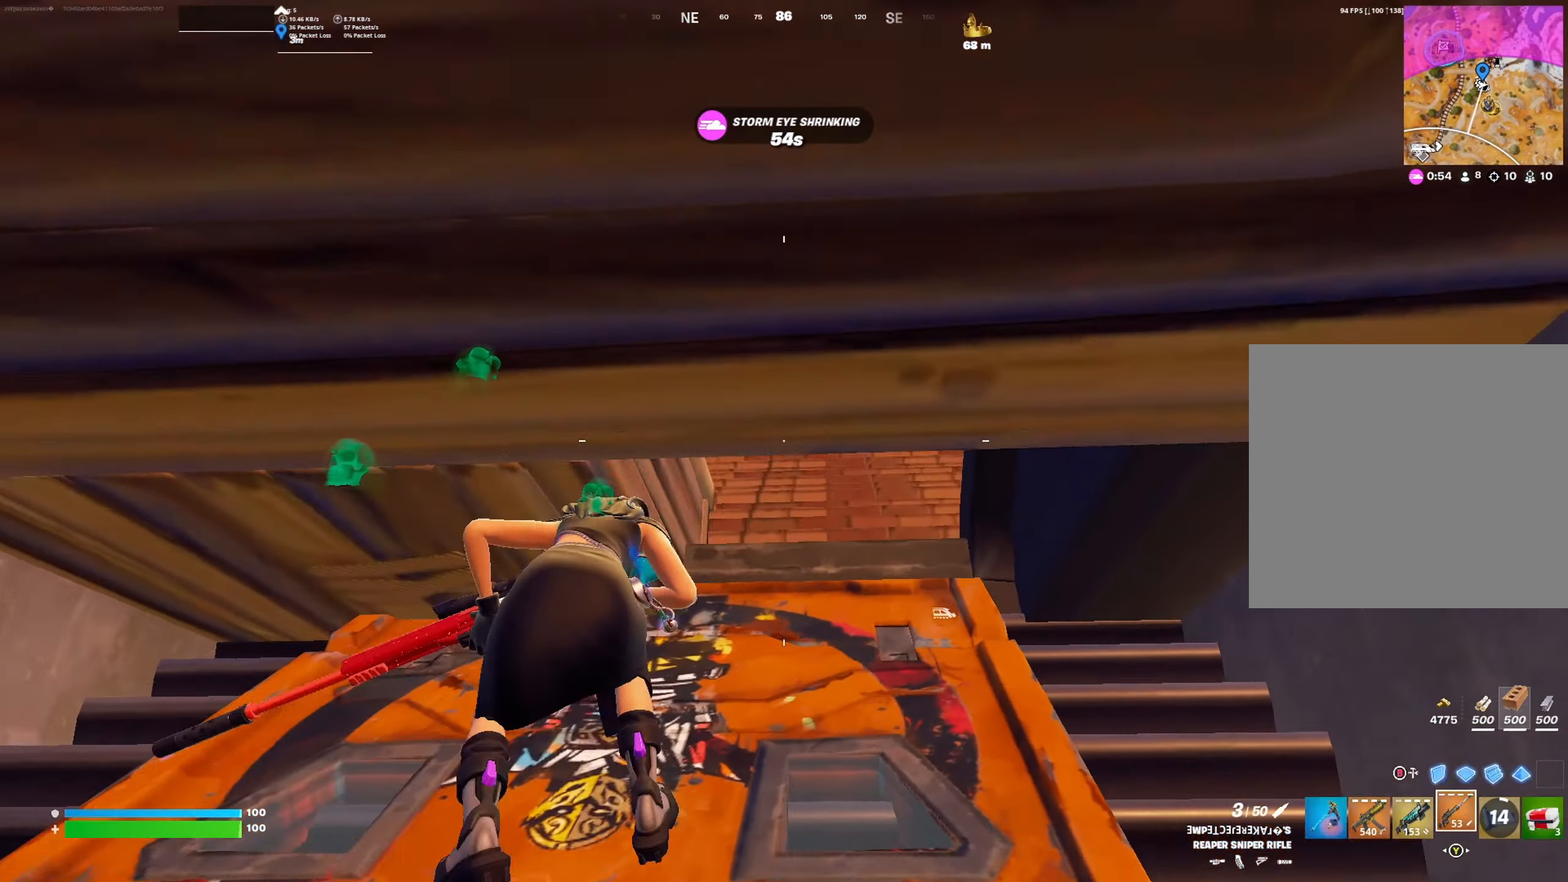
{"buttons": ["L3"], "left_stick": "up", "right_stick": "down", "events": [[367, "left_stick", "up"], [367, "right_stick", "down"], [467, "L3", "down"]]}
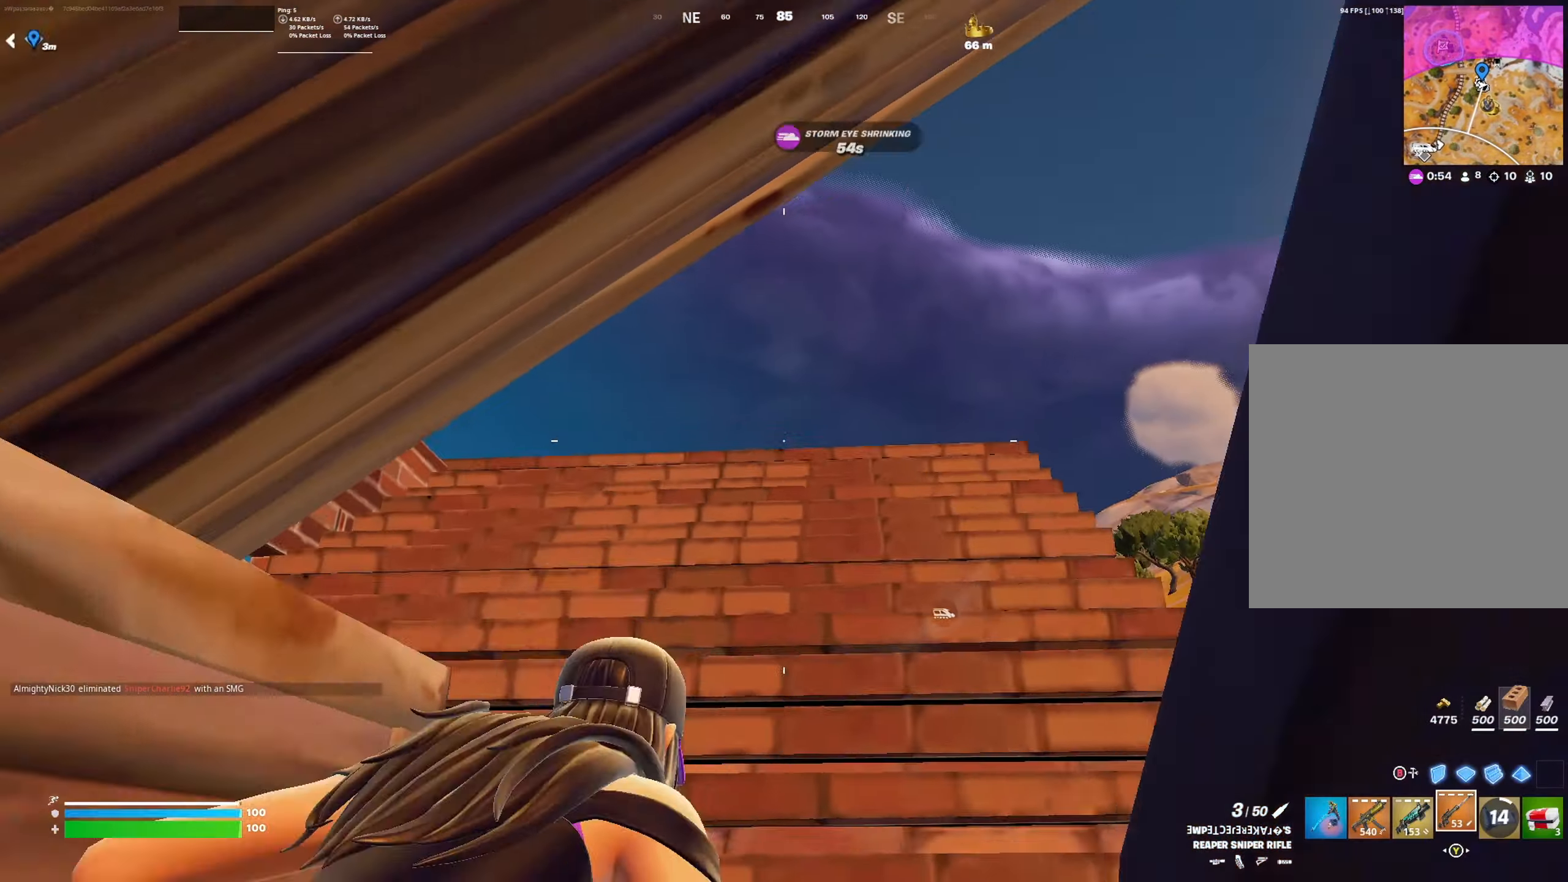
{"buttons": [], "left_stick": "up", "right_stick": "down-left", "events": [[100, "L3", "up"], [267, "right_stick", "down-left"], [300, "R1", "down"], [367, "R1", "up"]]}
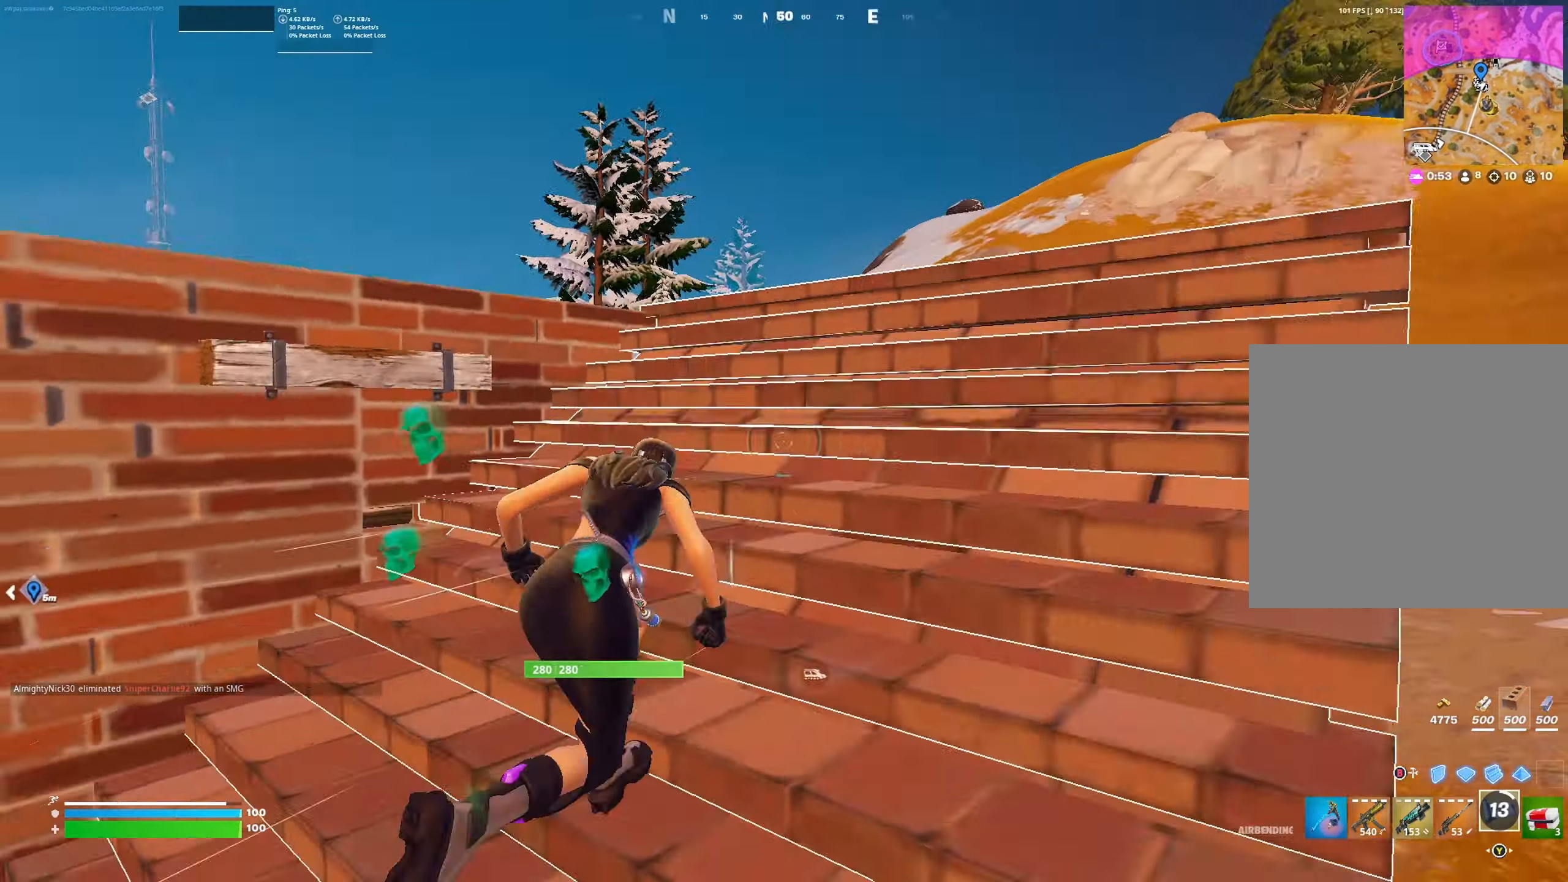
{"buttons": [], "left_stick": "up-right", "right_stick": "center", "events": [[133, "right_stick", "center"], [200, "A", "down"], [267, "A", "up"], [367, "A", "down"], [367, "left_stick", "up-right"], [433, "A", "up"]]}
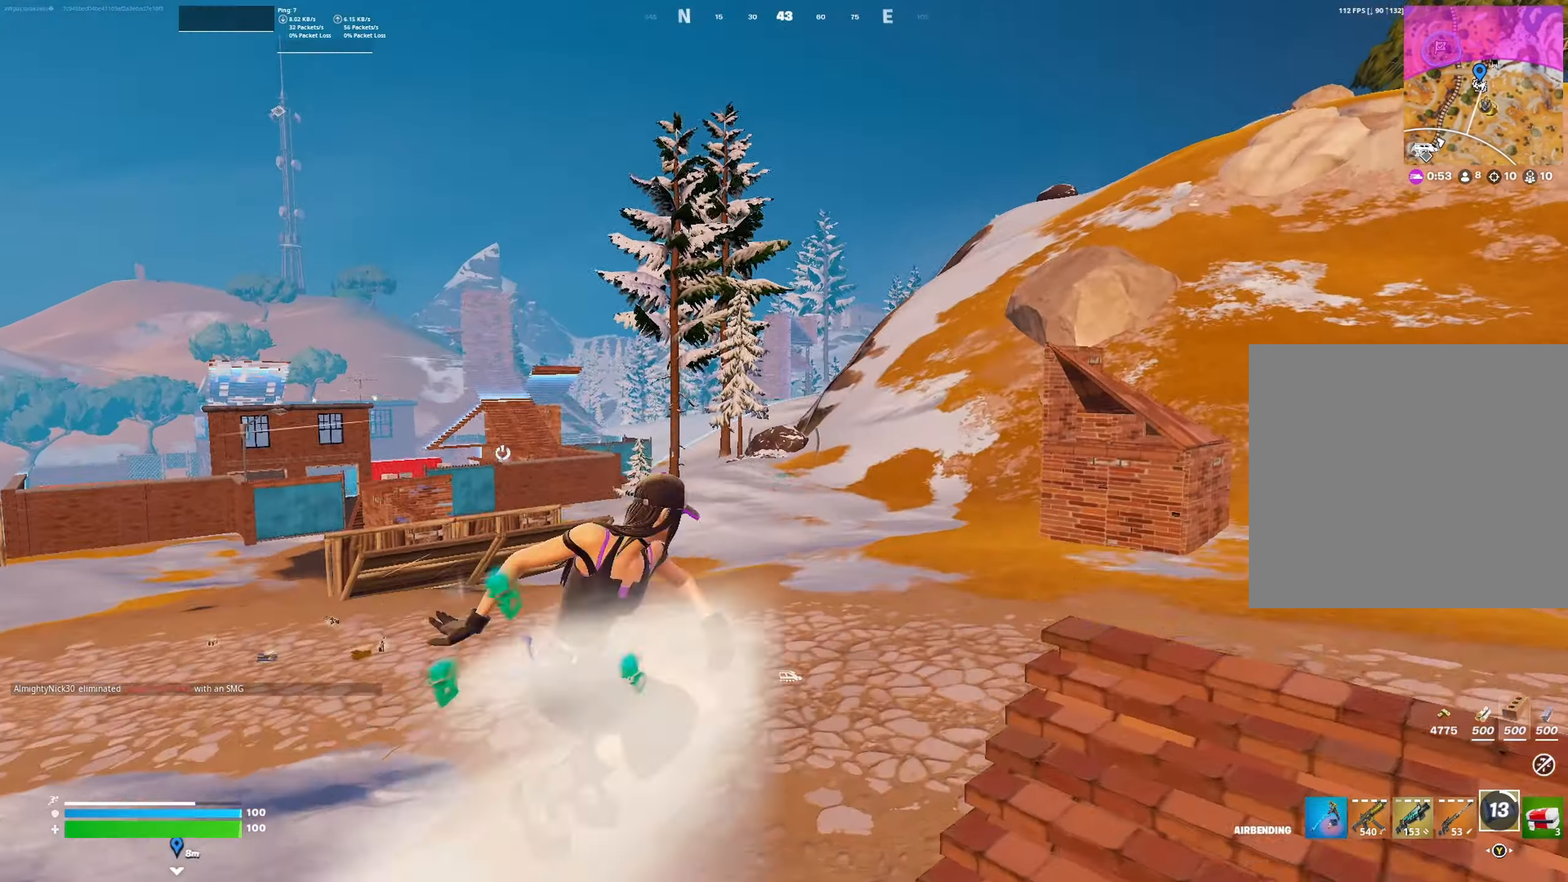
{"buttons": ["L1"], "left_stick": "up-right", "right_stick": "down", "events": [[433, "right_stick", "down"], [467, "L1", "down"]]}
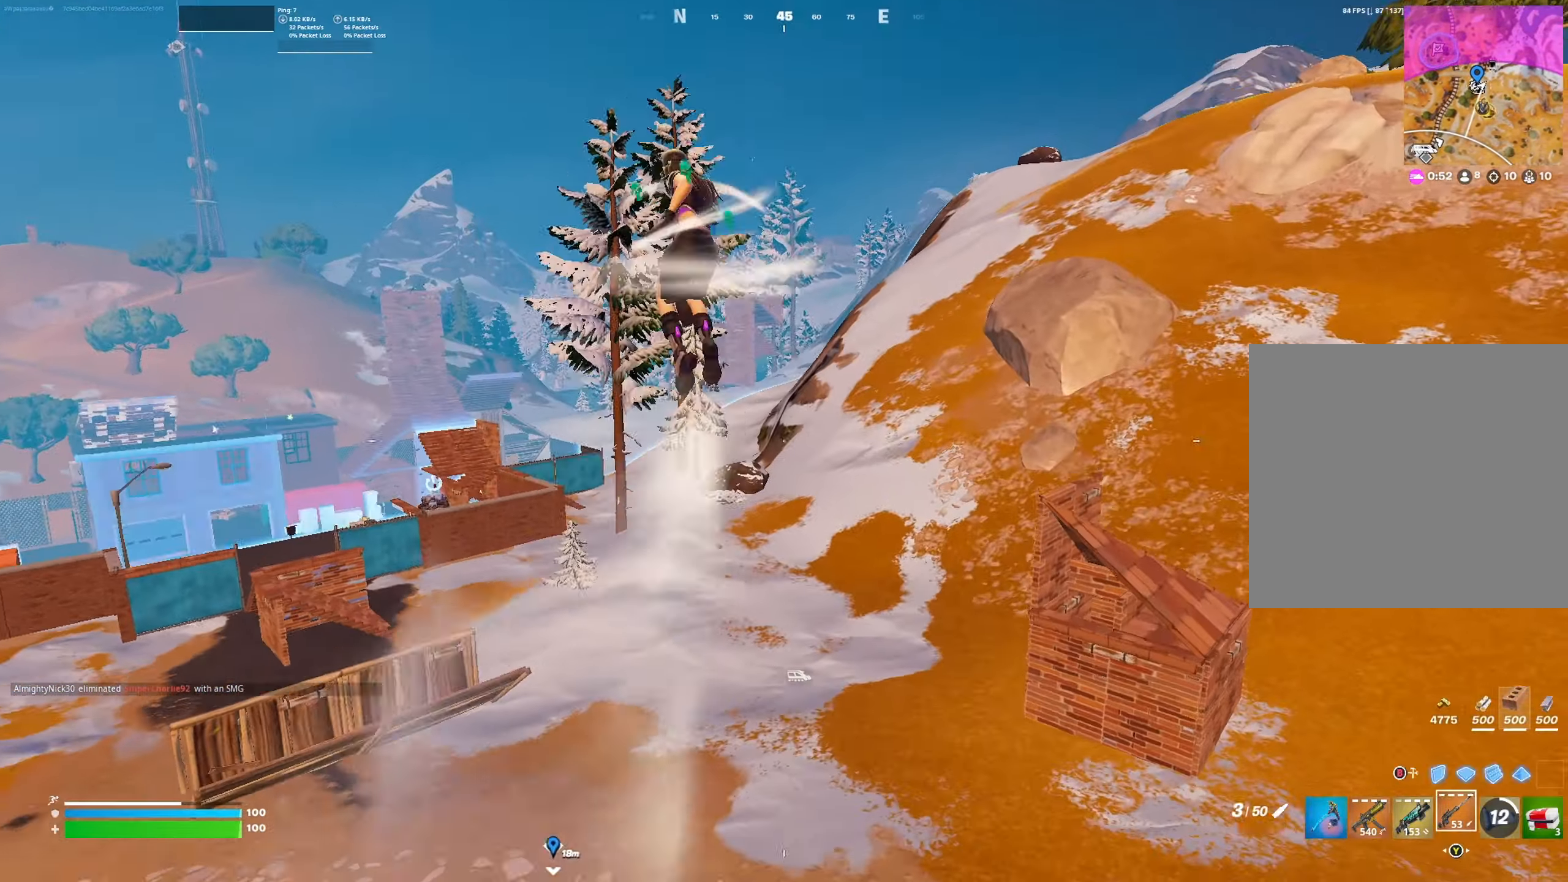
{"buttons": [], "left_stick": "up-right", "right_stick": "center", "events": [[67, "L1", "up"], [167, "right_stick", "center"]]}
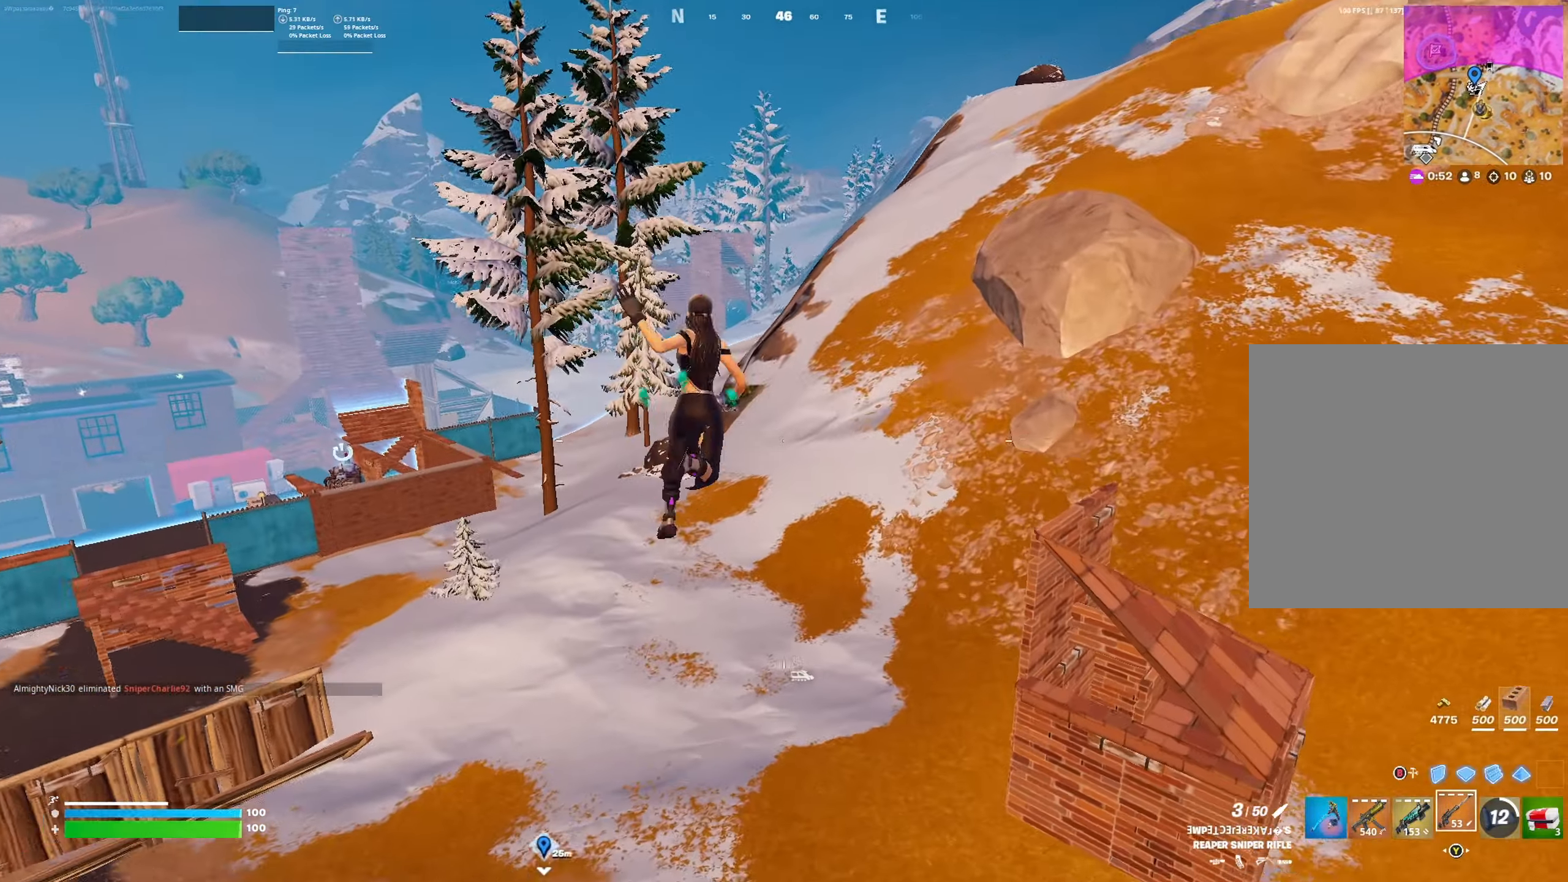
{"buttons": ["R3"], "left_stick": "up", "right_stick": "center", "events": [[67, "left_stick", "up"], [167, "right_stick", "right"], [367, "right_stick", "center"], [500, "R3", "down"]]}
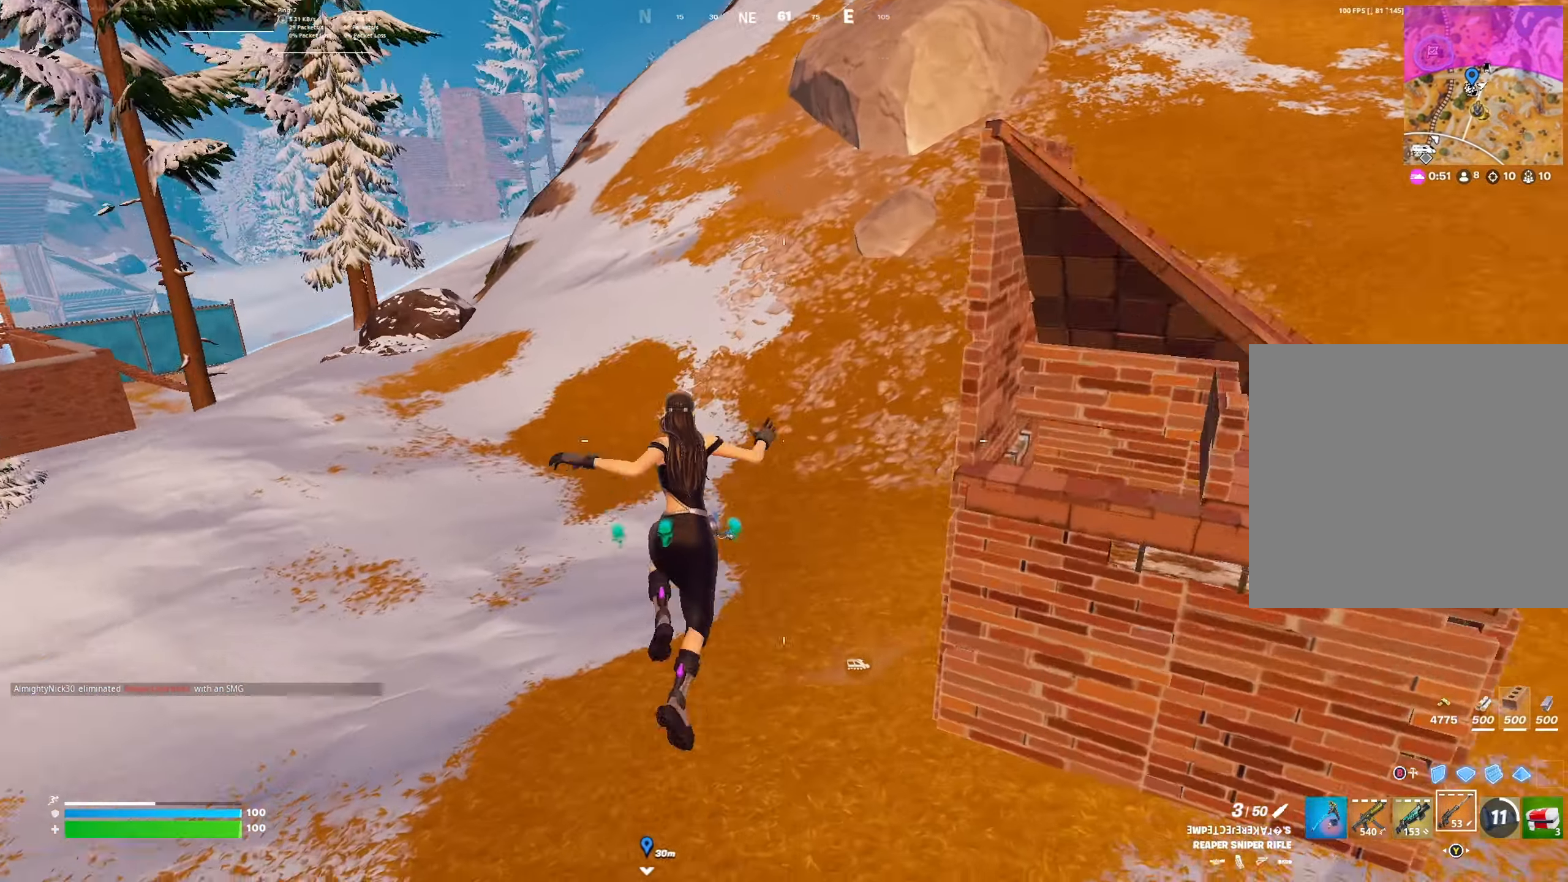
{"buttons": [], "left_stick": "left", "right_stick": "right", "events": [[67, "R3", "up"], [100, "right_stick", "right"], [233, "left_stick", "up-left"], [433, "left_stick", "left"]]}
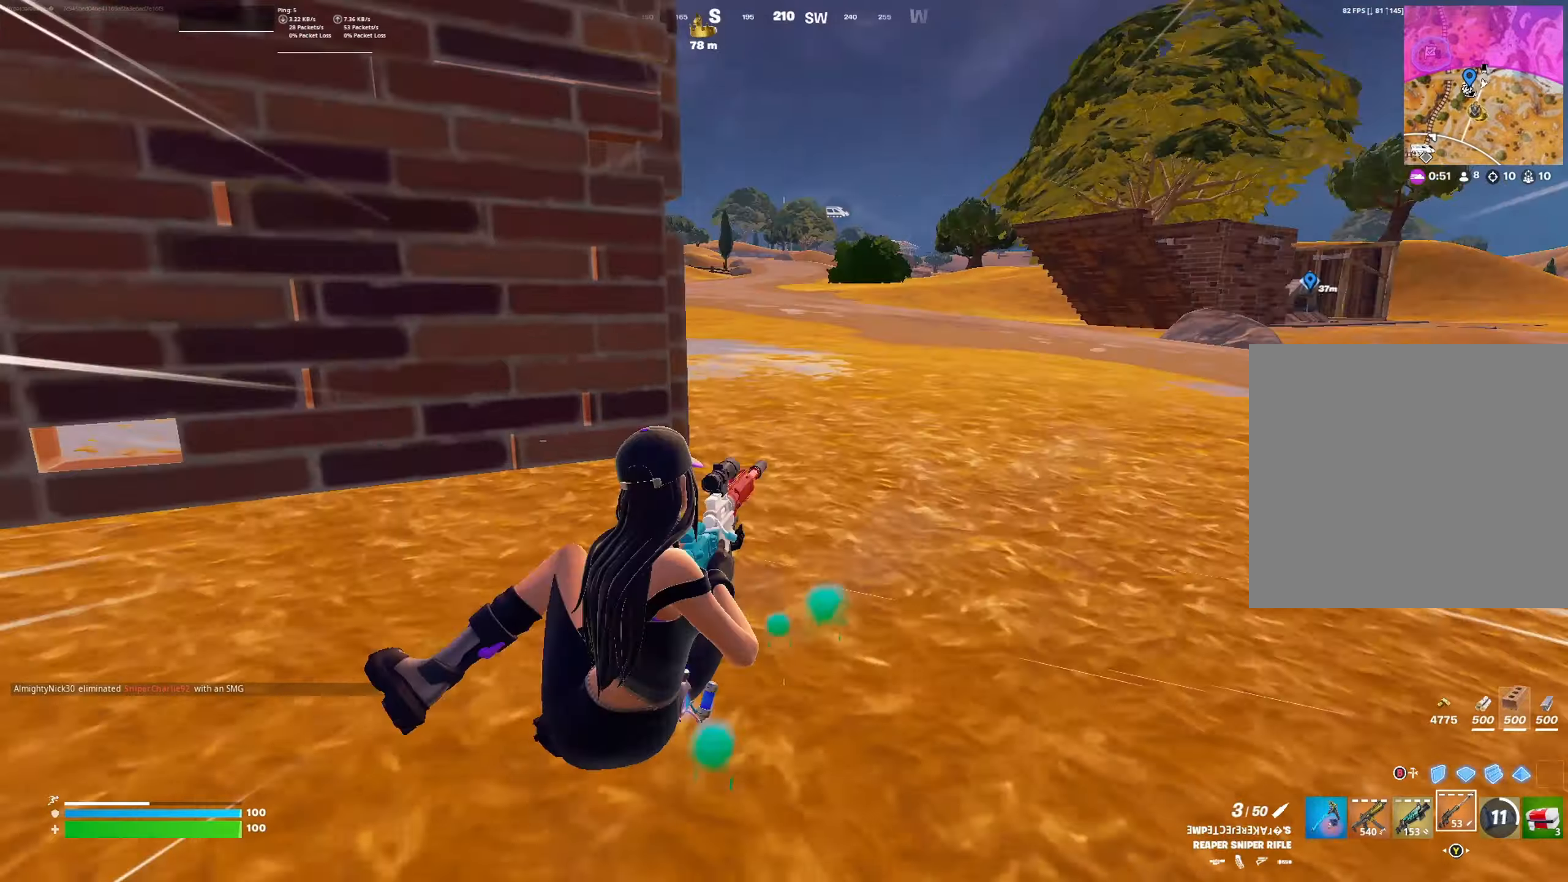
{"buttons": ["L1"], "left_stick": "left", "right_stick": "center", "events": [[133, "right_stick", "center"], [200, "R3", "down"], [300, "R3", "up"], [300, "right_stick", "right"], [433, "right_stick", "center"], [500, "L1", "down"]]}
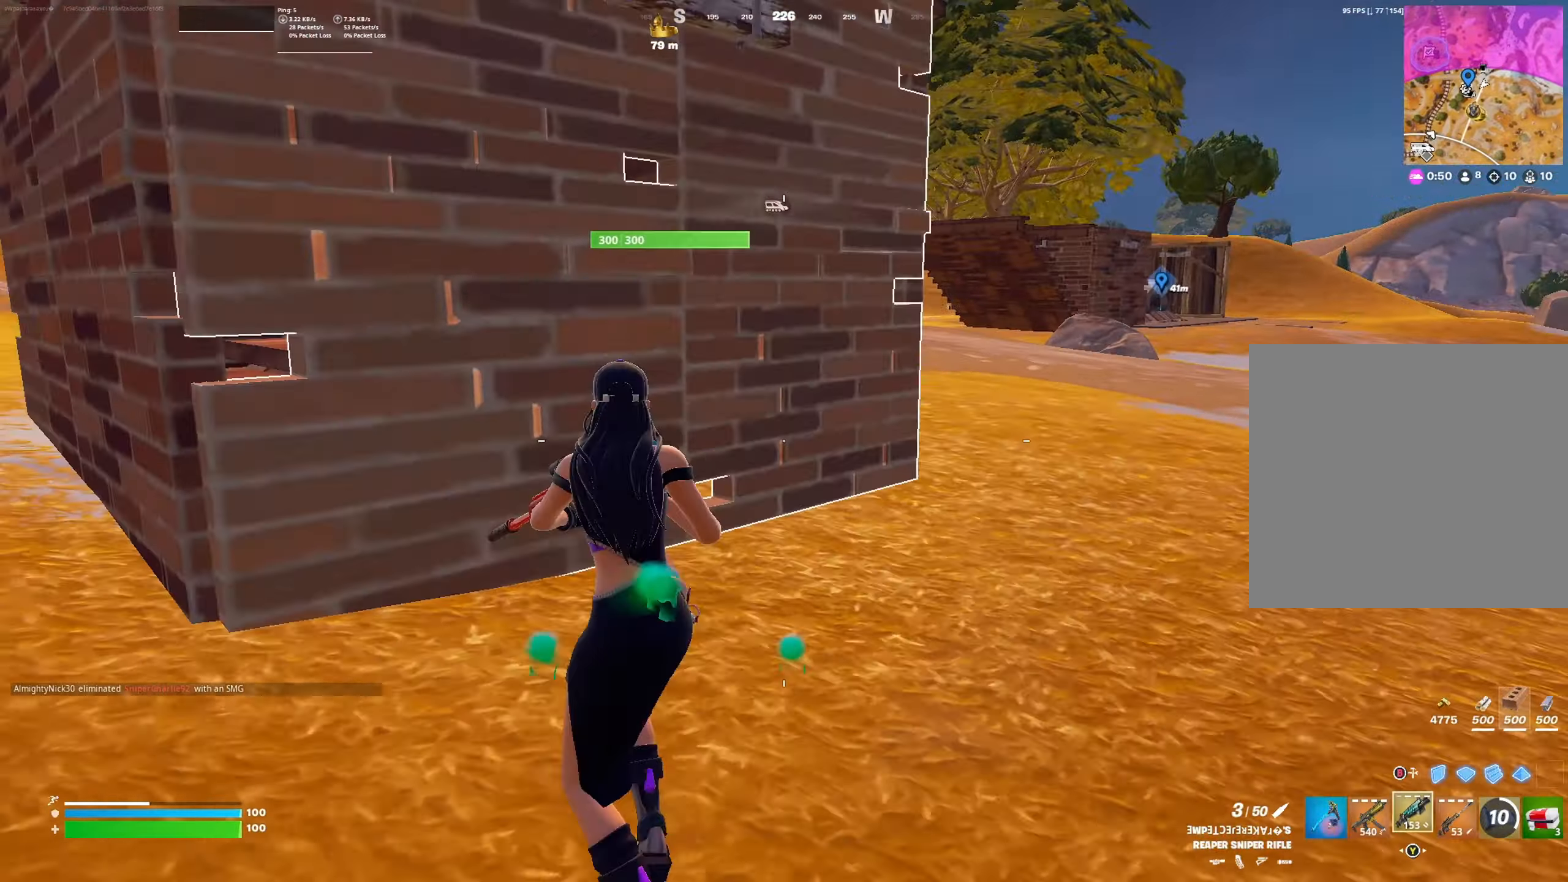
{"buttons": [], "left_stick": "down-right", "right_stick": "center", "events": [[100, "L1", "up"], [266, "L1", "down"], [266, "right_stick", "right"], [366, "L1", "up"], [433, "left_stick", "down"], [500, "left_stick", "down-right"], [500, "right_stick", "center"]]}
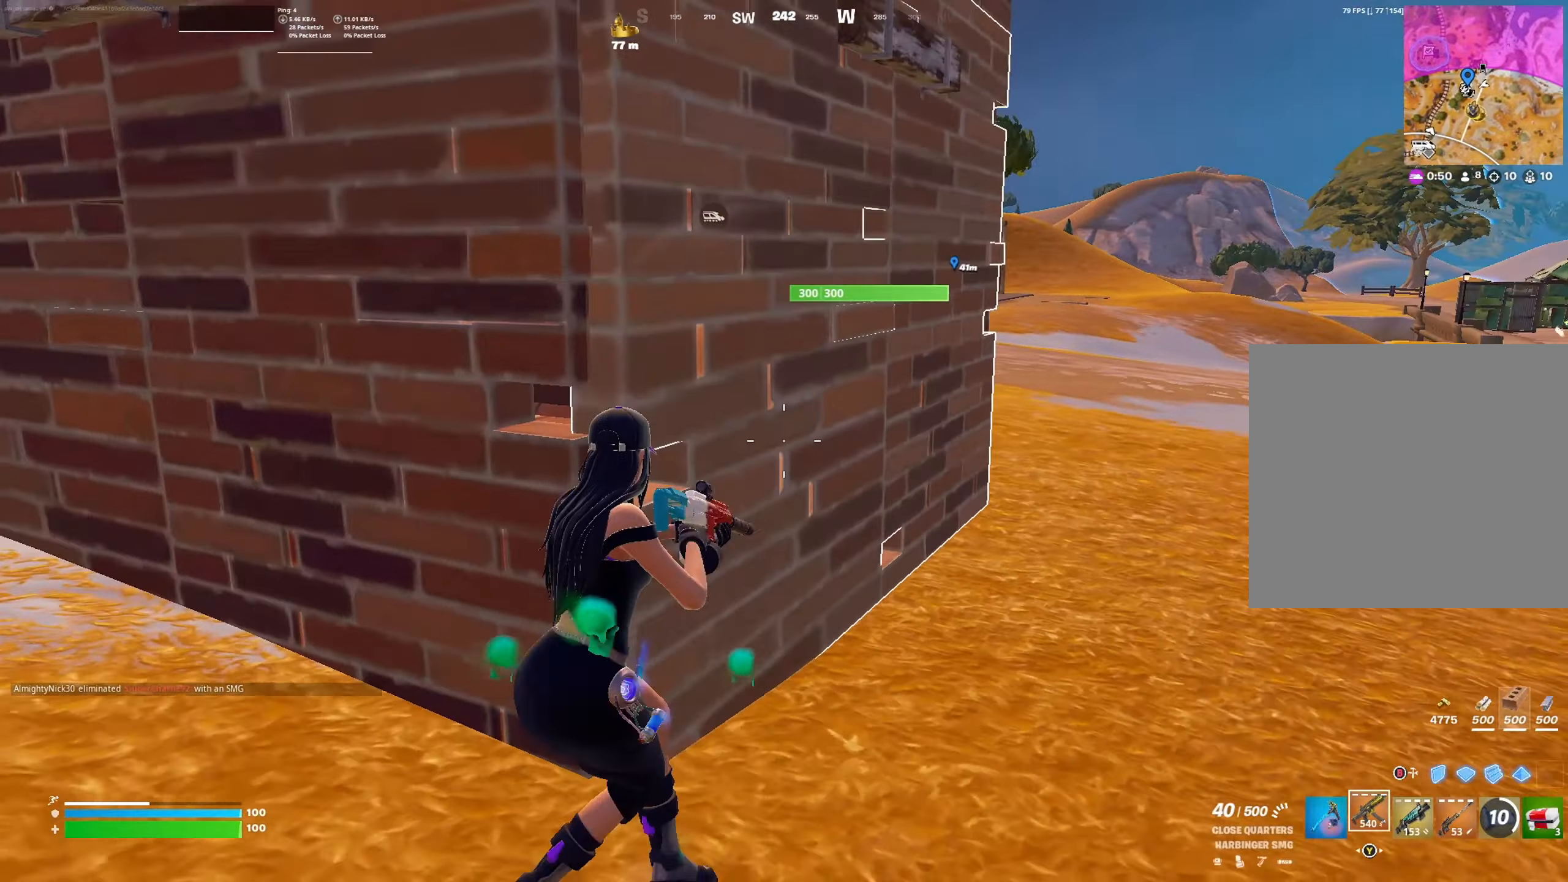
{"buttons": [], "left_stick": "up-right", "right_stick": "center", "events": [[33, "left_stick", "right"], [100, "A", "down"], [166, "A", "up"], [200, "left_stick", "up-right"], [266, "B", "down"], [400, "B", "up"]]}
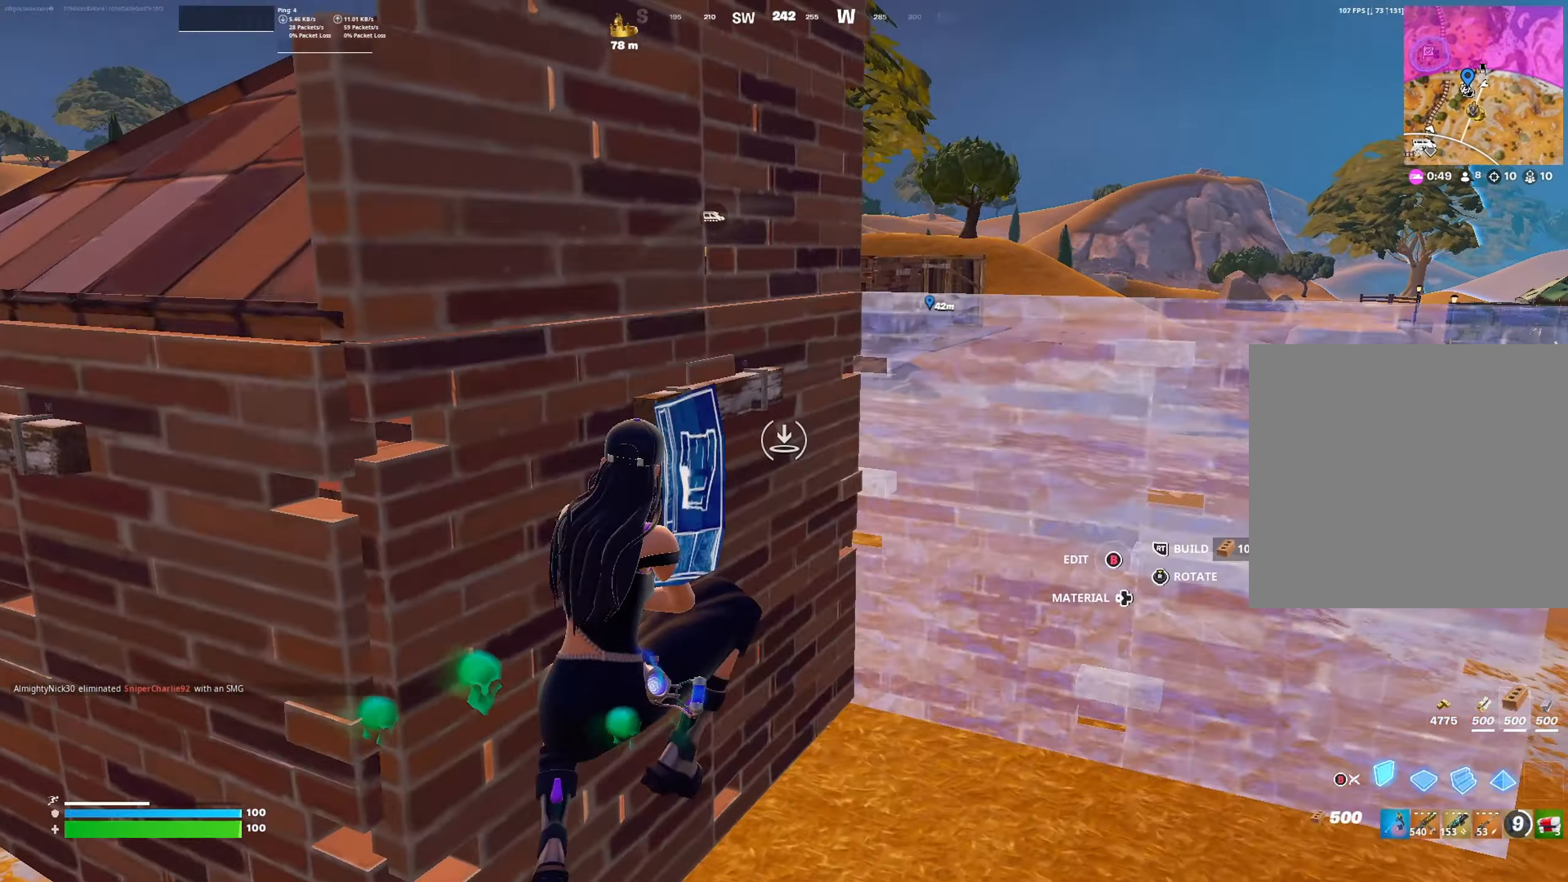
{"buttons": [], "left_stick": "up-right", "right_stick": "center", "events": [[33, "right_stick", "down"], [66, "R2", "down"], [166, "L2", "down"], [200, "R2", "up"], [233, "right_stick", "center"], [300, "B", "down"], [300, "L2", "up"], [366, "B", "up"]]}
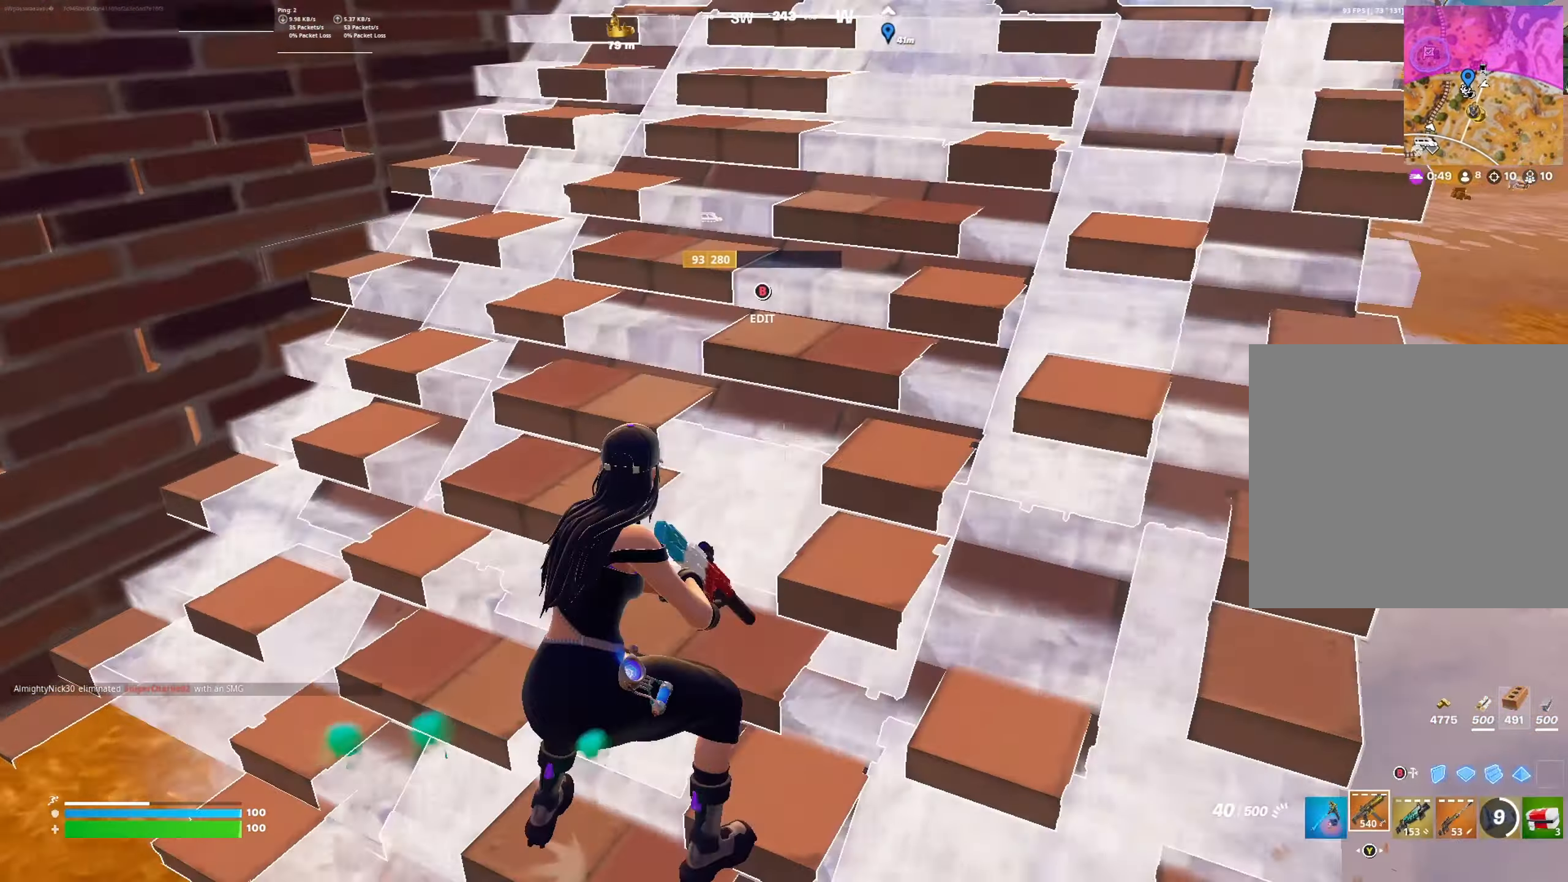
{"buttons": [], "left_stick": "left", "right_stick": "center", "events": [[33, "right_stick", "up"], [166, "R1", "down"], [200, "right_stick", "center"], [233, "R1", "up"], [266, "R1", "down"], [266, "left_stick", "up-left"], [266, "right_stick", "right"], [333, "right_stick", "up-right"], [366, "R1", "up"], [366, "left_stick", "left"], [500, "right_stick", "center"]]}
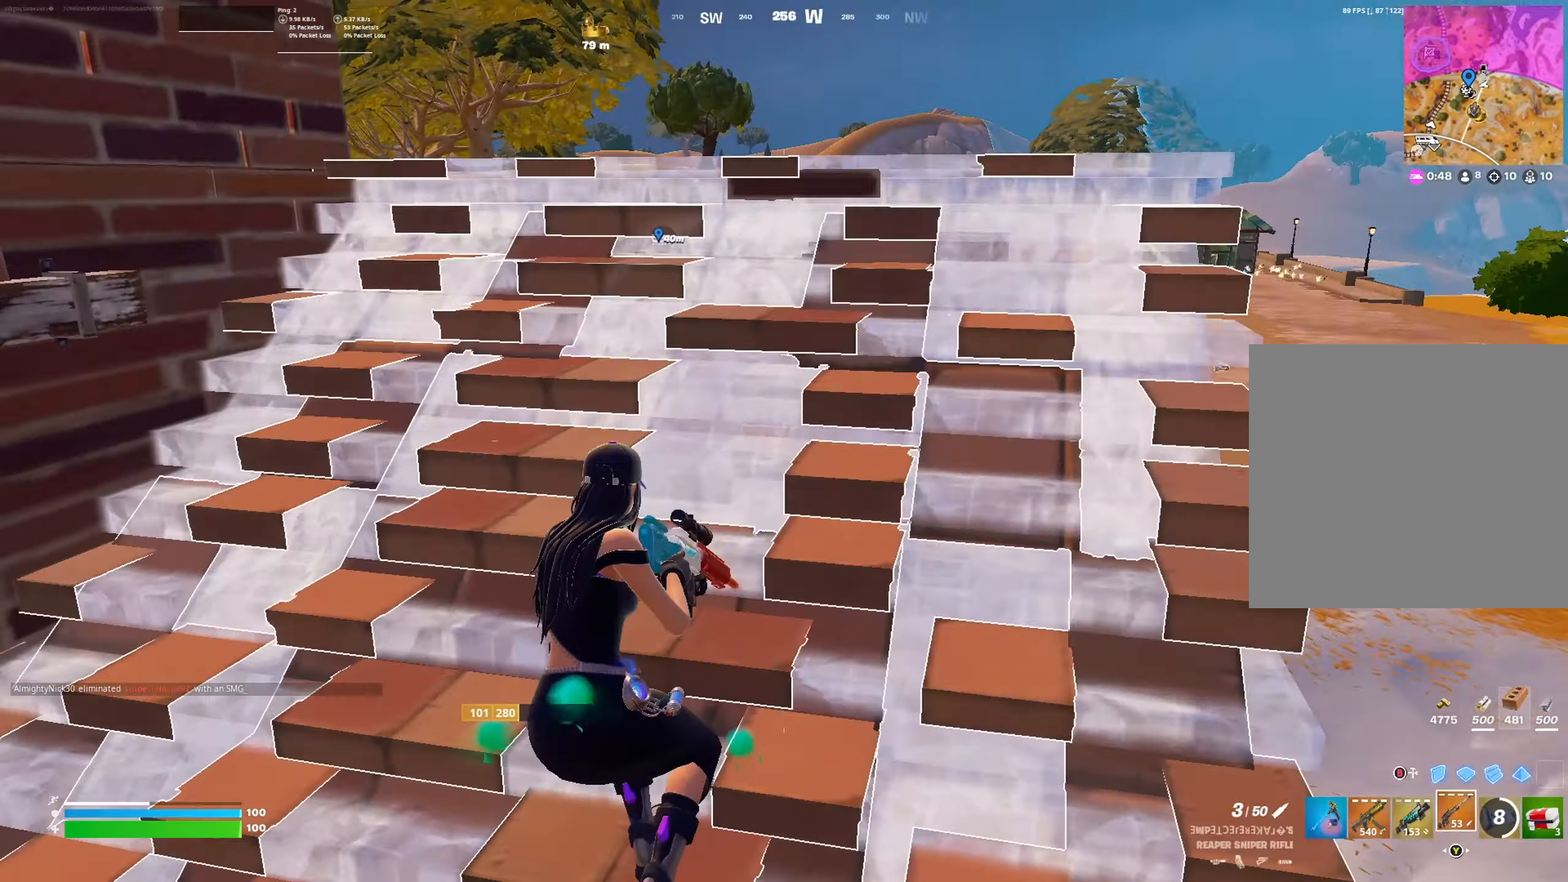
{"buttons": [], "left_stick": "down-right", "right_stick": "center", "events": [[133, "left_stick", "up"], [200, "left_stick", "up-right"], [333, "left_stick", "right"], [433, "left_stick", "down-right"]]}
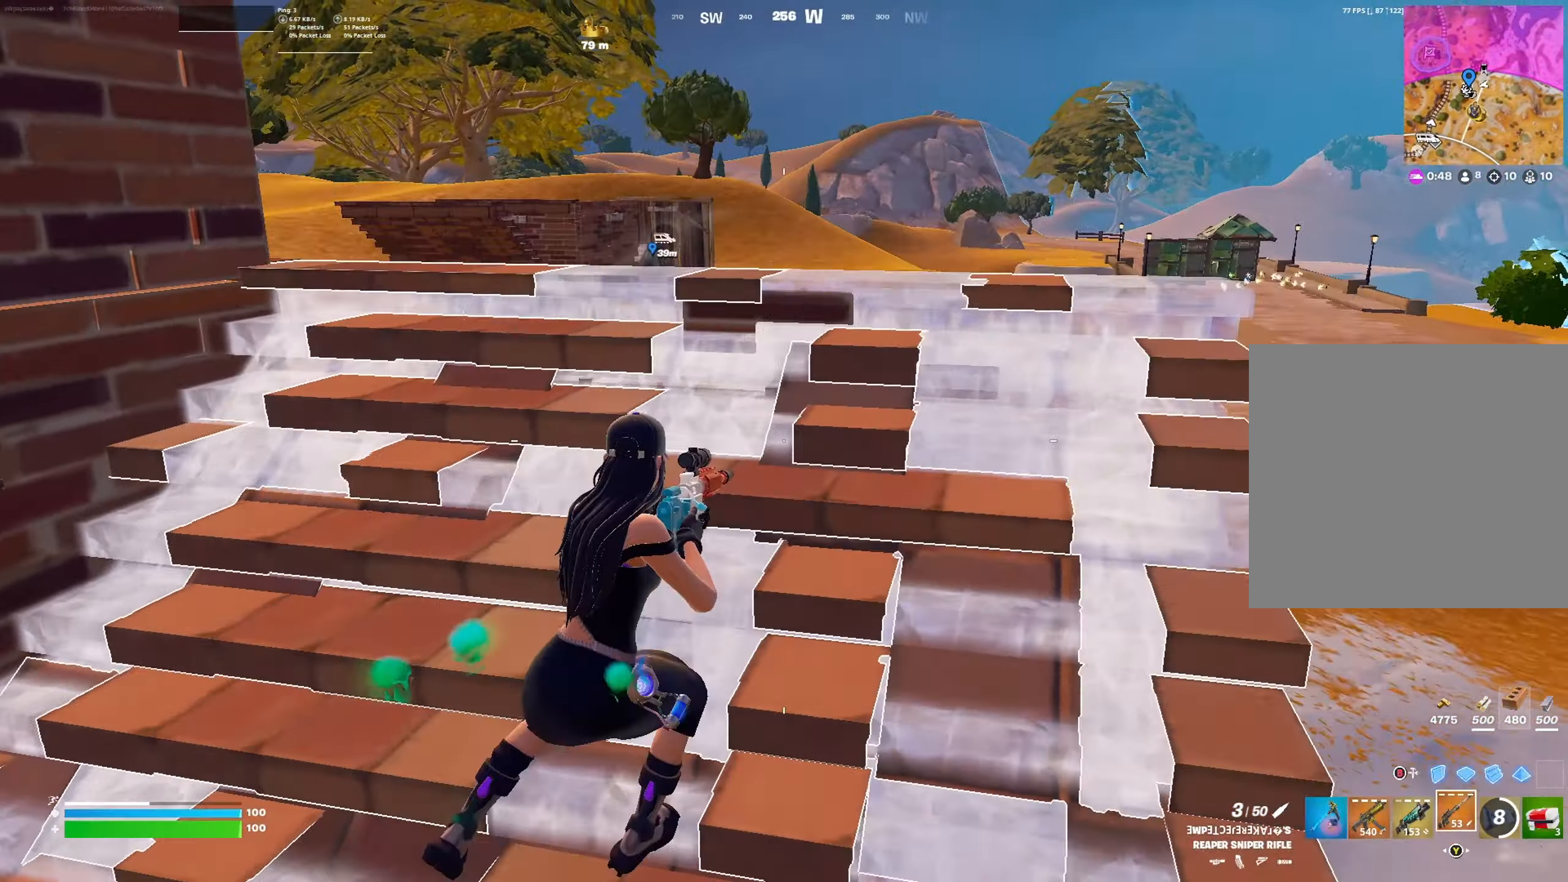
{"buttons": ["X"], "left_stick": "down-left", "right_stick": "center", "events": [[100, "left_stick", "up"], [266, "left_stick", "down-left"], [500, "X", "down"]]}
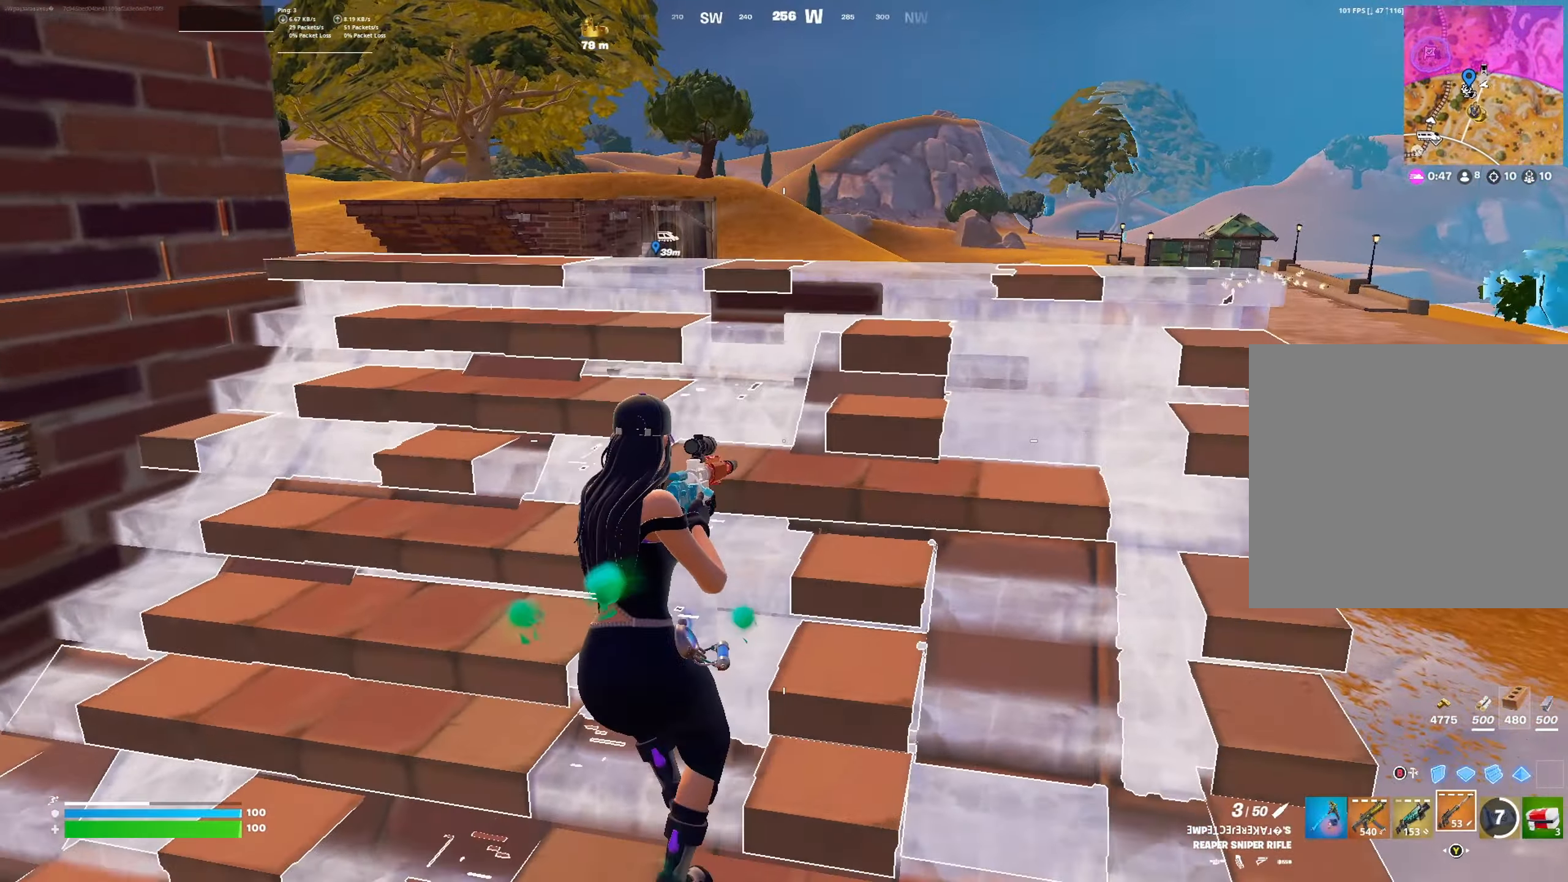
{"buttons": [], "left_stick": "down-left", "right_stick": "center", "events": [[66, "X", "up"], [66, "left_stick", "down-right"], [133, "left_stick", "right"], [366, "left_stick", "center"], [466, "left_stick", "down-left"]]}
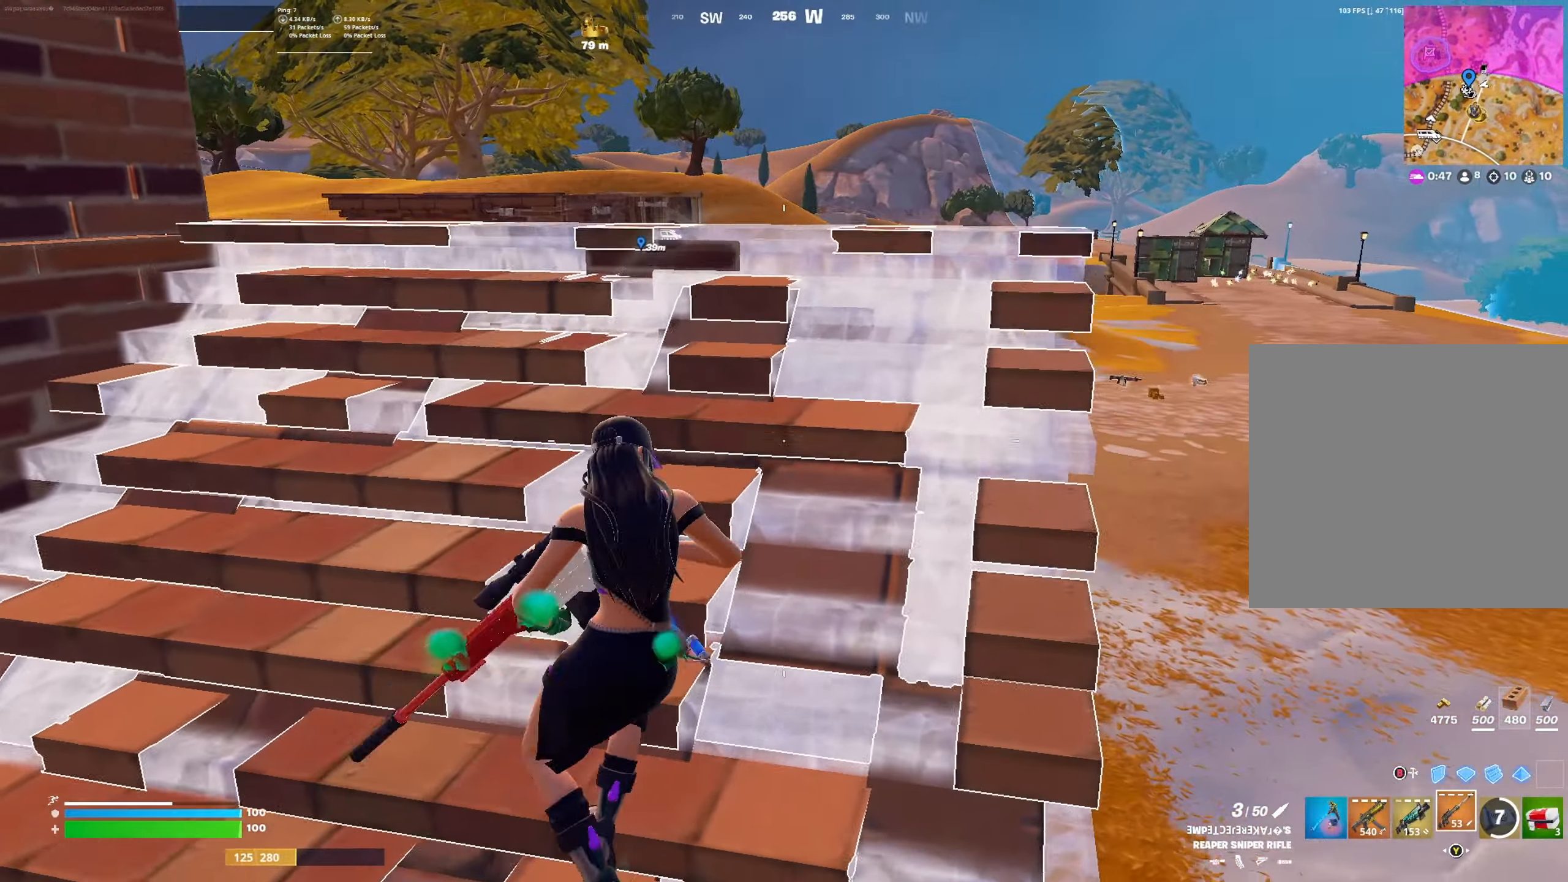
{"buttons": [], "left_stick": "up-right", "right_stick": "left", "events": [[166, "left_stick", "left"], [233, "R1", "down"], [300, "left_stick", "up"], [333, "R1", "up"], [333, "right_stick", "left"], [366, "left_stick", "up-right"]]}
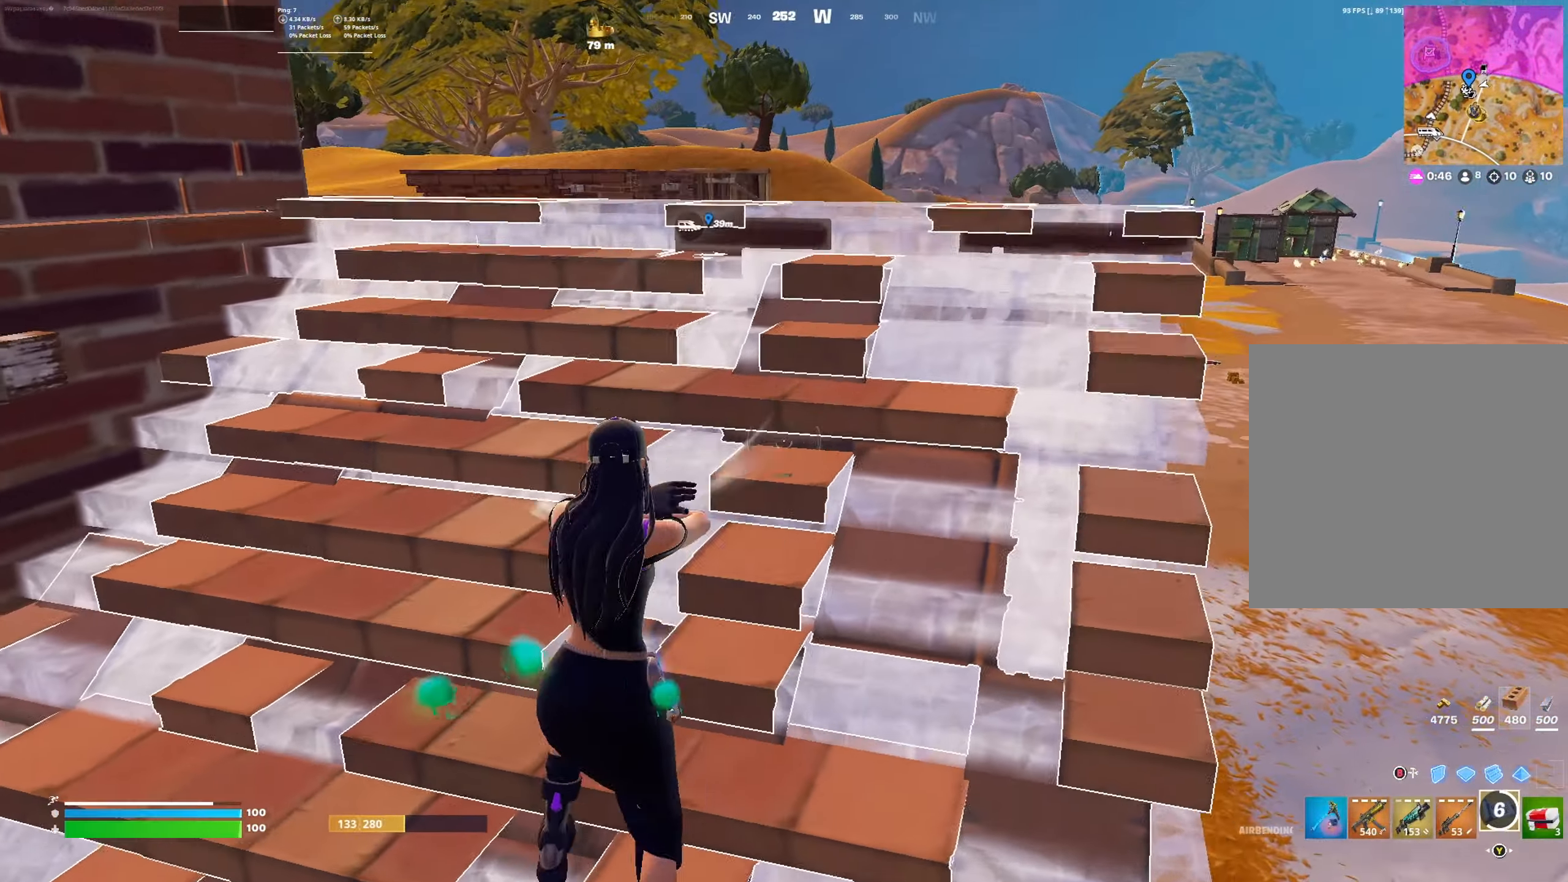
{"buttons": [], "left_stick": "up", "right_stick": "center", "events": [[66, "left_stick", "down"], [233, "left_stick", "left"], [333, "right_stick", "center"], [366, "left_stick", "up-left"], [466, "left_stick", "up"]]}
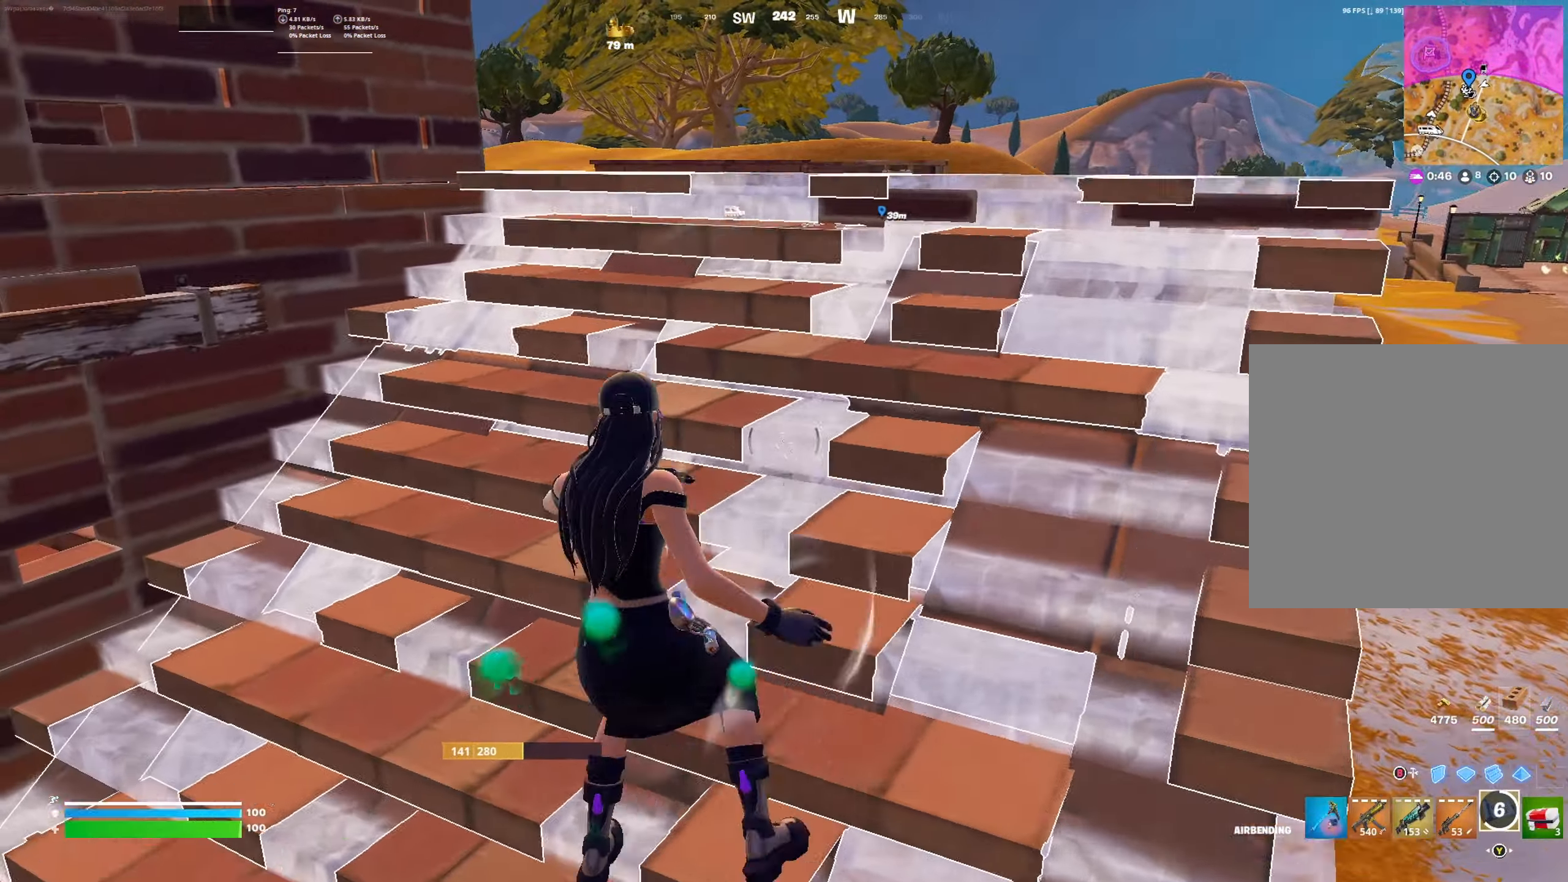
{"buttons": [], "left_stick": "down-right", "right_stick": "left", "events": [[66, "right_stick", "left"], [100, "left_stick", "center"], [167, "left_stick", "left"], [200, "right_stick", "center"], [267, "left_stick", "down-left"], [400, "right_stick", "left"], [467, "left_stick", "down-right"]]}
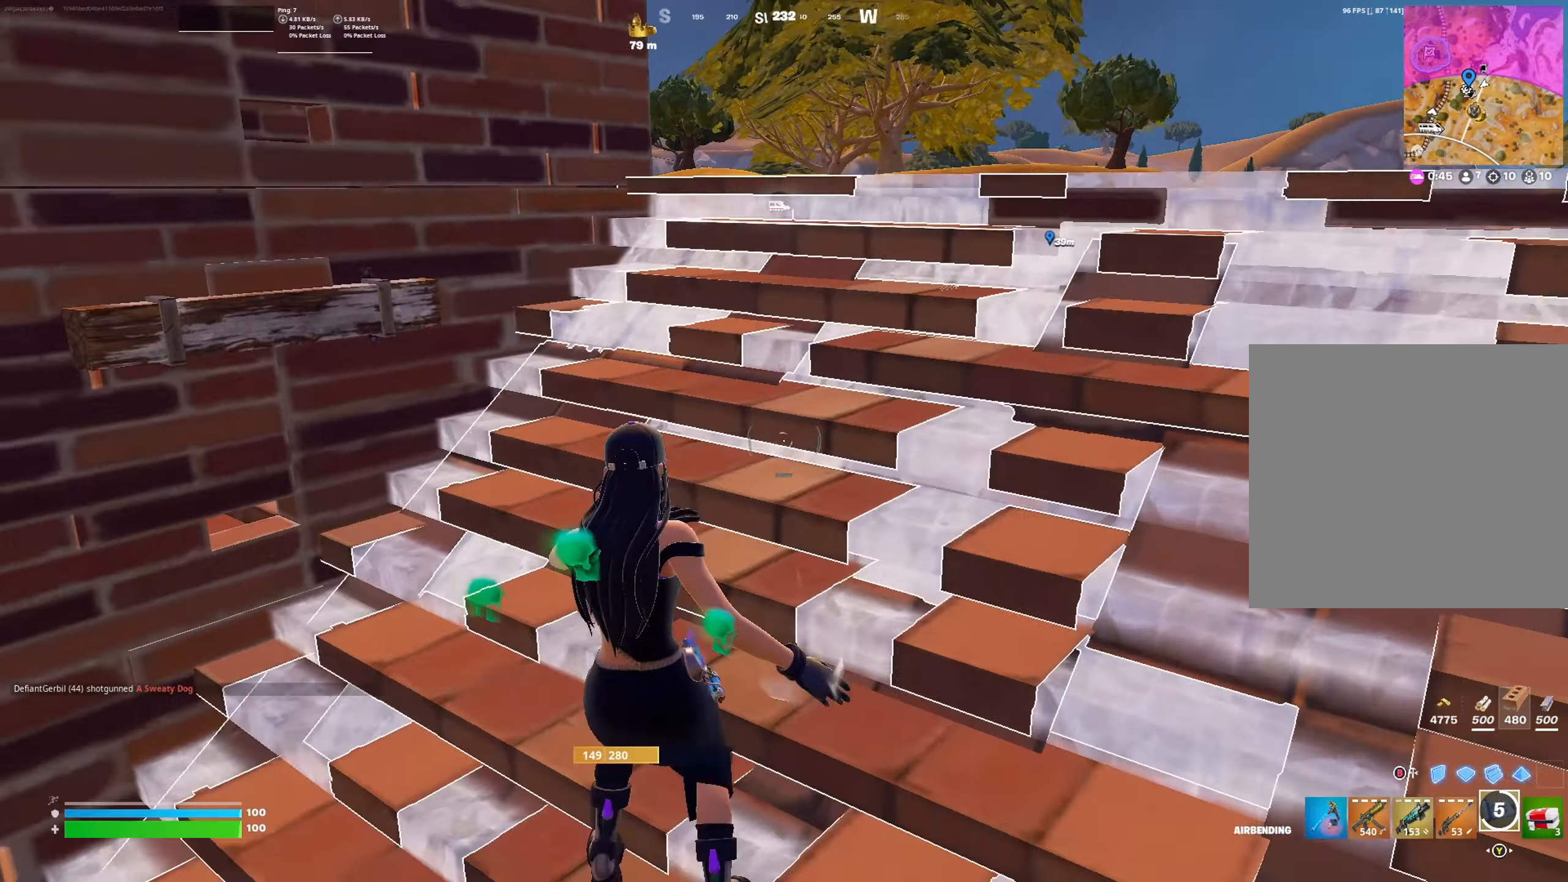
{"buttons": [], "left_stick": "right", "right_stick": "center", "events": [[34, "left_stick", "right"], [467, "right_stick", "center"]]}
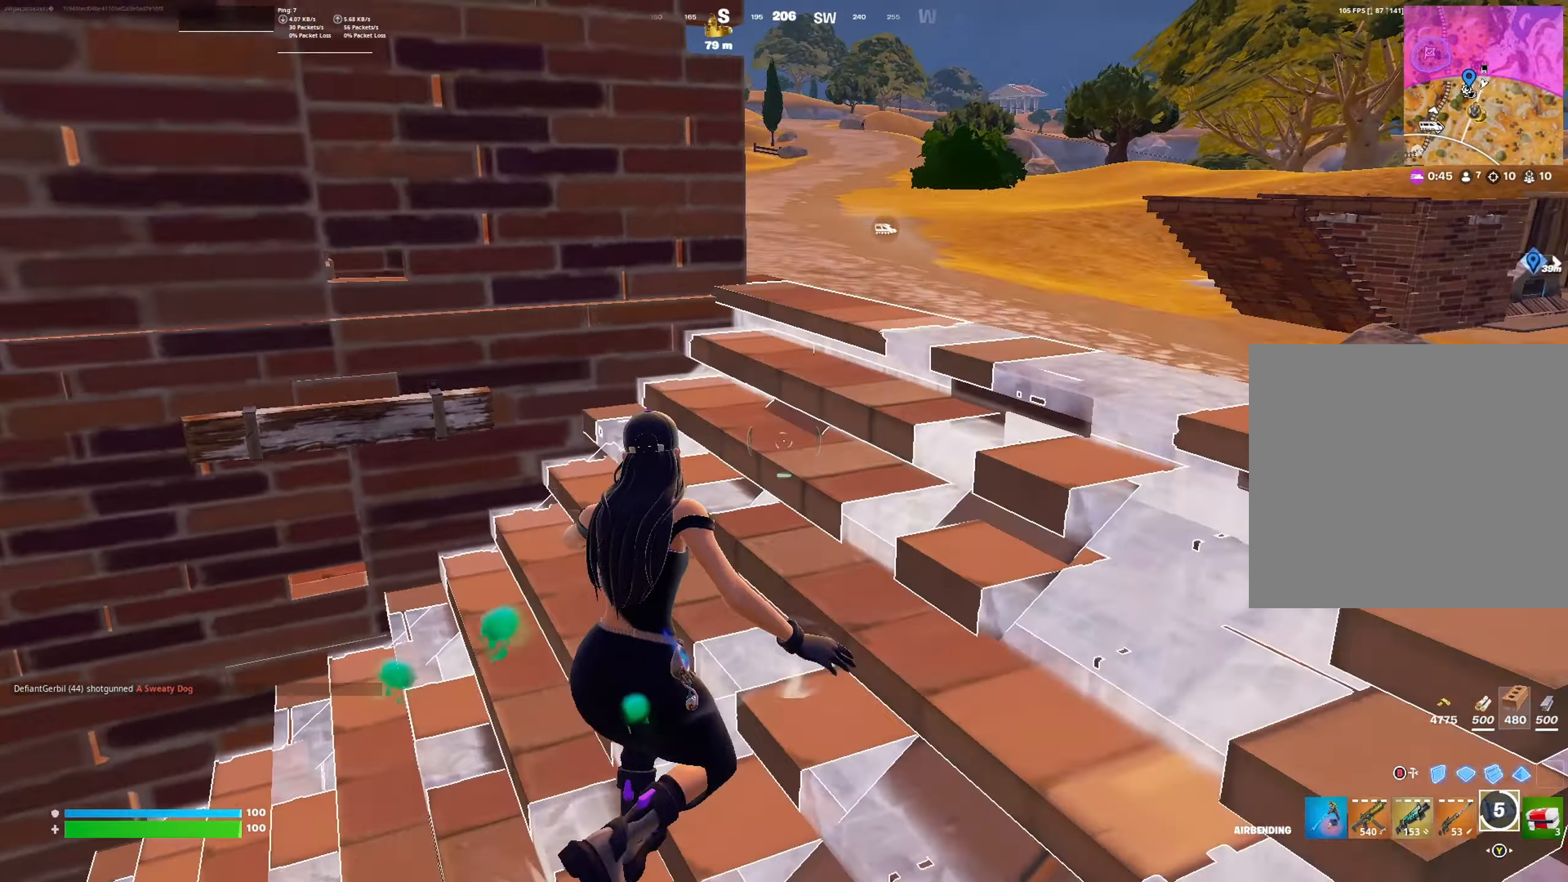
{"buttons": ["L3"], "left_stick": "up", "right_stick": "left", "events": [[34, "left_stick", "down-right"], [200, "left_stick", "up-right"], [300, "left_stick", "up"], [400, "L3", "down"], [500, "right_stick", "left"]]}
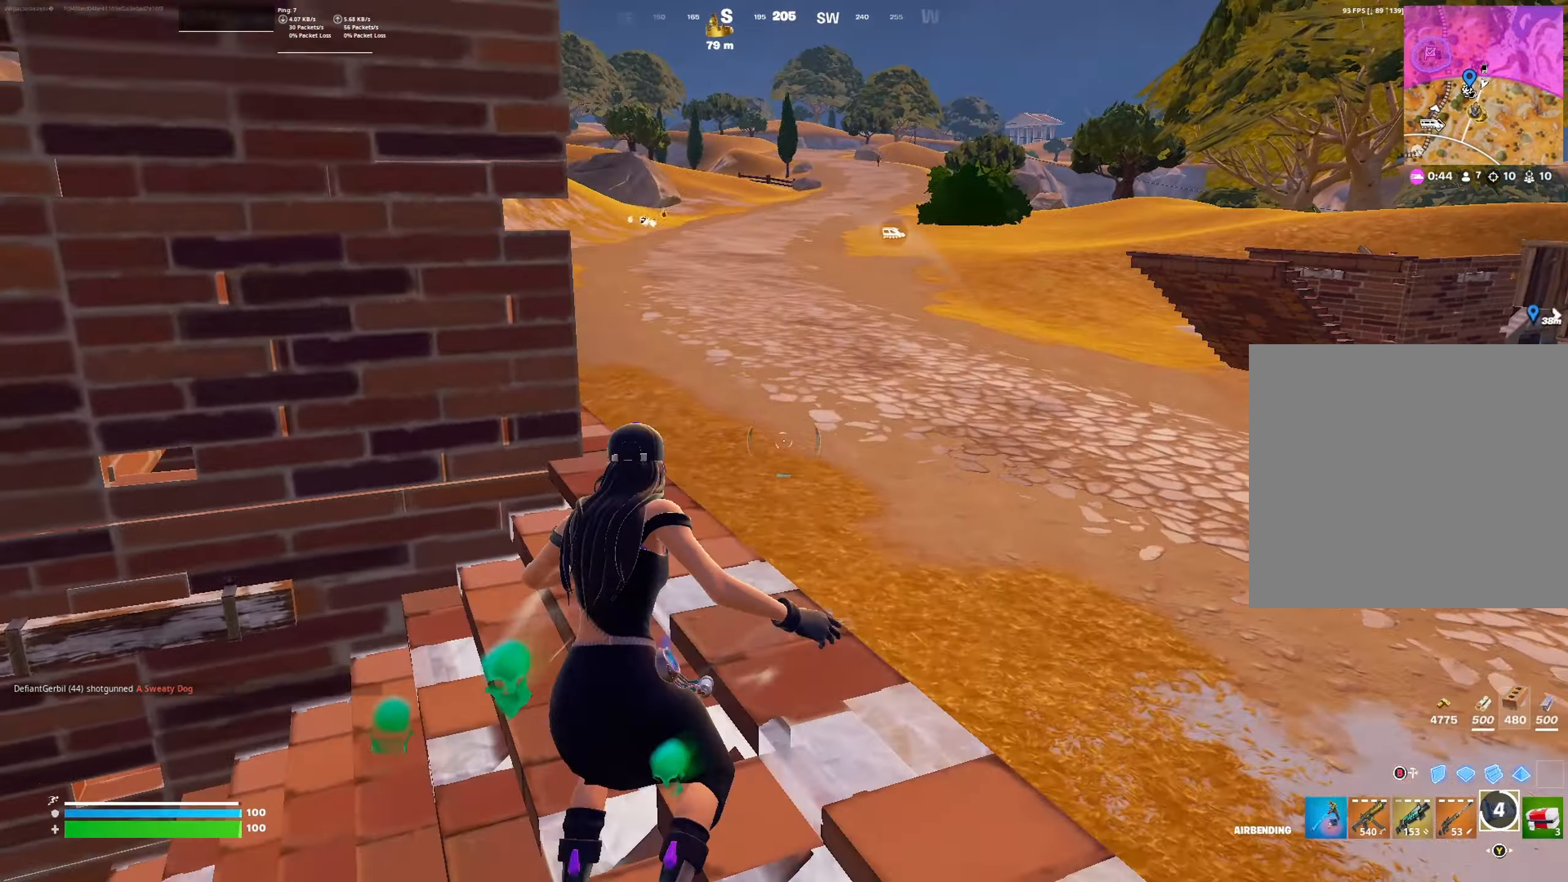
{"buttons": ["L1"], "left_stick": "up", "right_stick": "left", "events": [[34, "L3", "up"], [100, "right_stick", "center"], [234, "A", "down"], [300, "A", "up"], [467, "right_stick", "left"], [500, "L1", "down"]]}
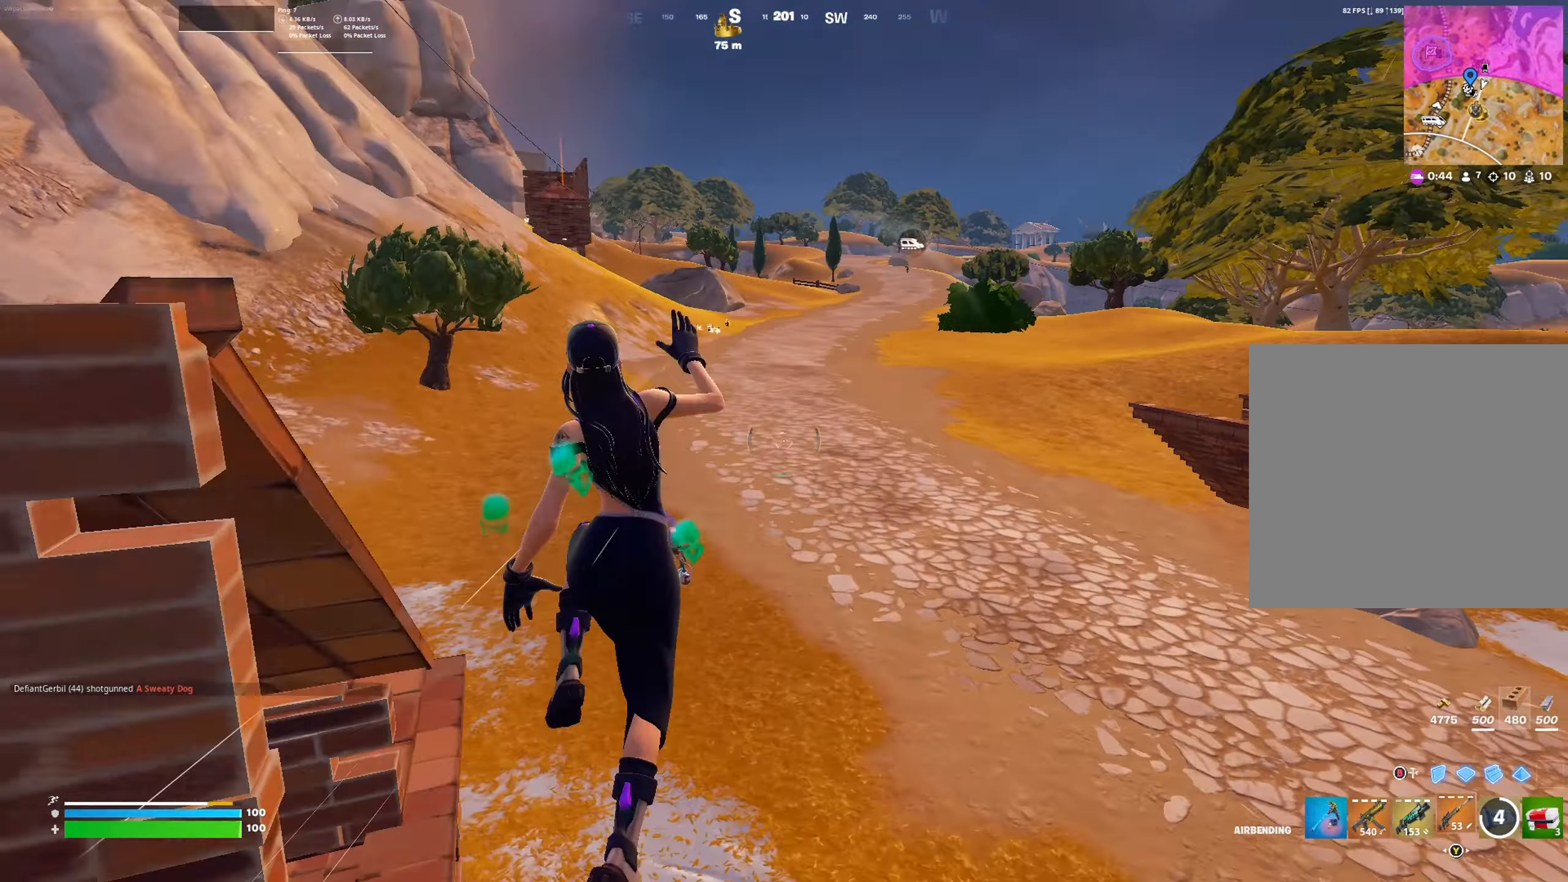
{"buttons": [], "left_stick": "up", "right_stick": "center", "events": [[67, "right_stick", "up-left"], [100, "L1", "up"], [167, "right_stick", "center"], [300, "A", "down"], [367, "A", "up"]]}
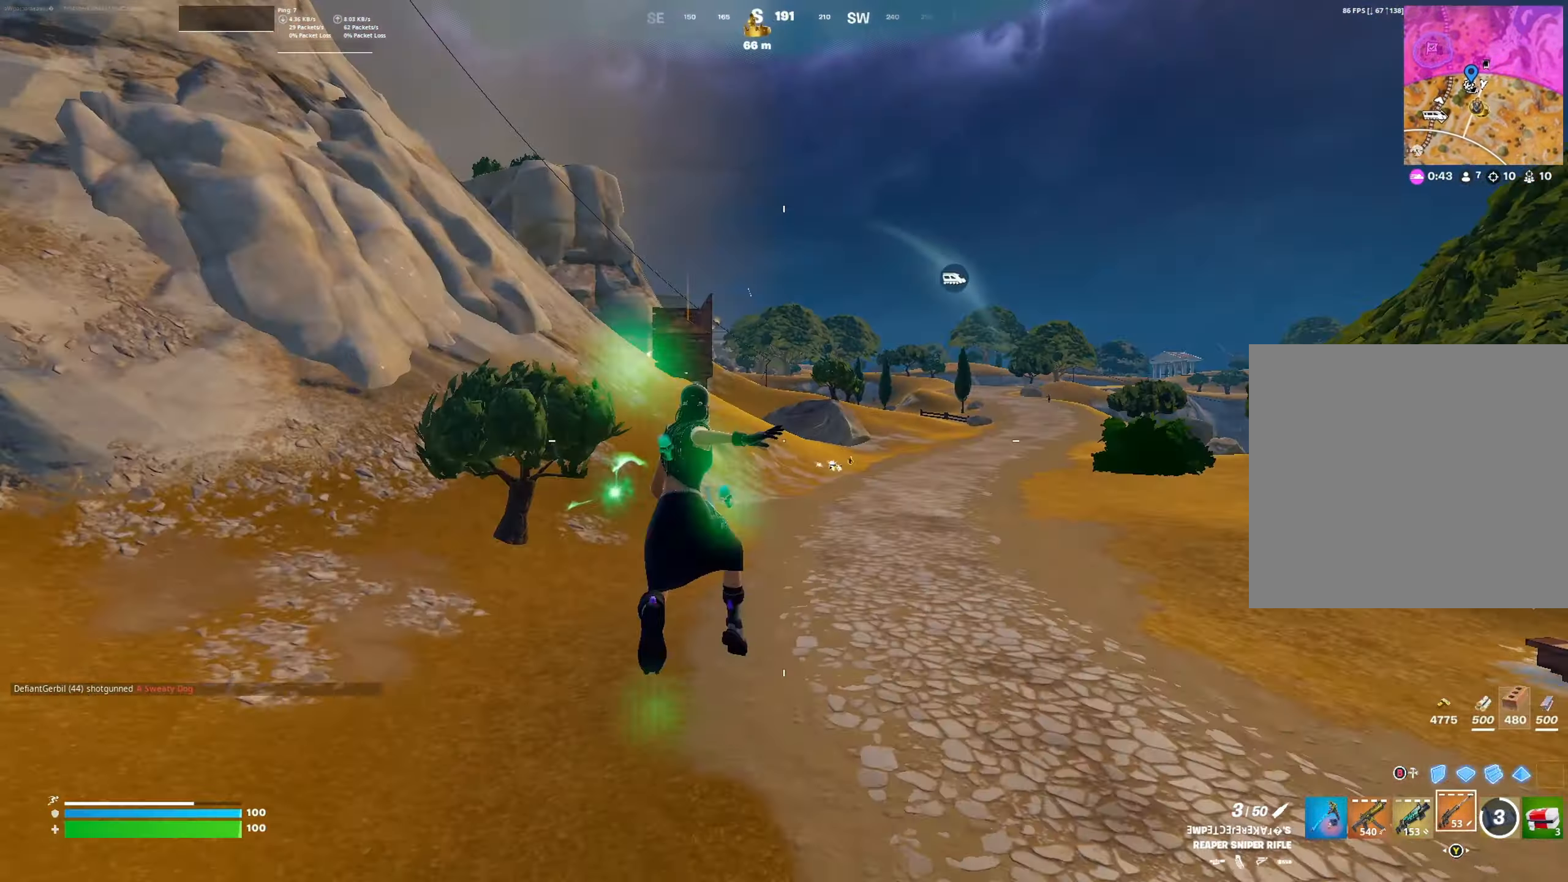
{"buttons": [], "left_stick": "up-right", "right_stick": "center", "events": [[134, "left_stick", "up-right"], [400, "R3", "down"], [500, "R3", "up"]]}
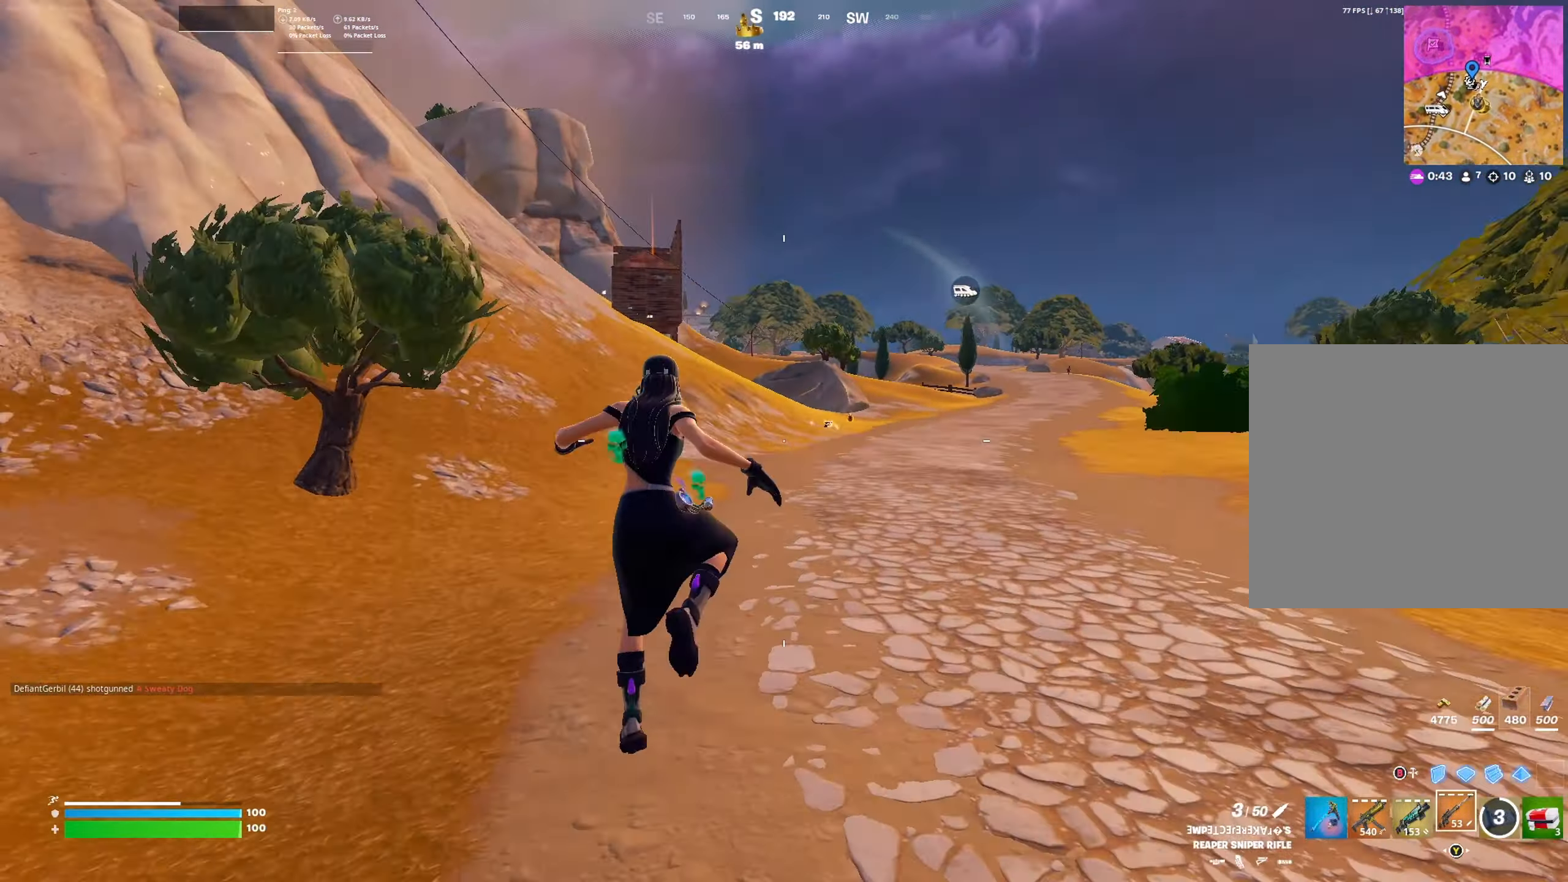
{"buttons": [], "left_stick": "up-right", "right_stick": "center", "events": [[34, "right_stick", "right"], [300, "right_stick", "center"], [400, "A", "down"], [500, "A", "up"]]}
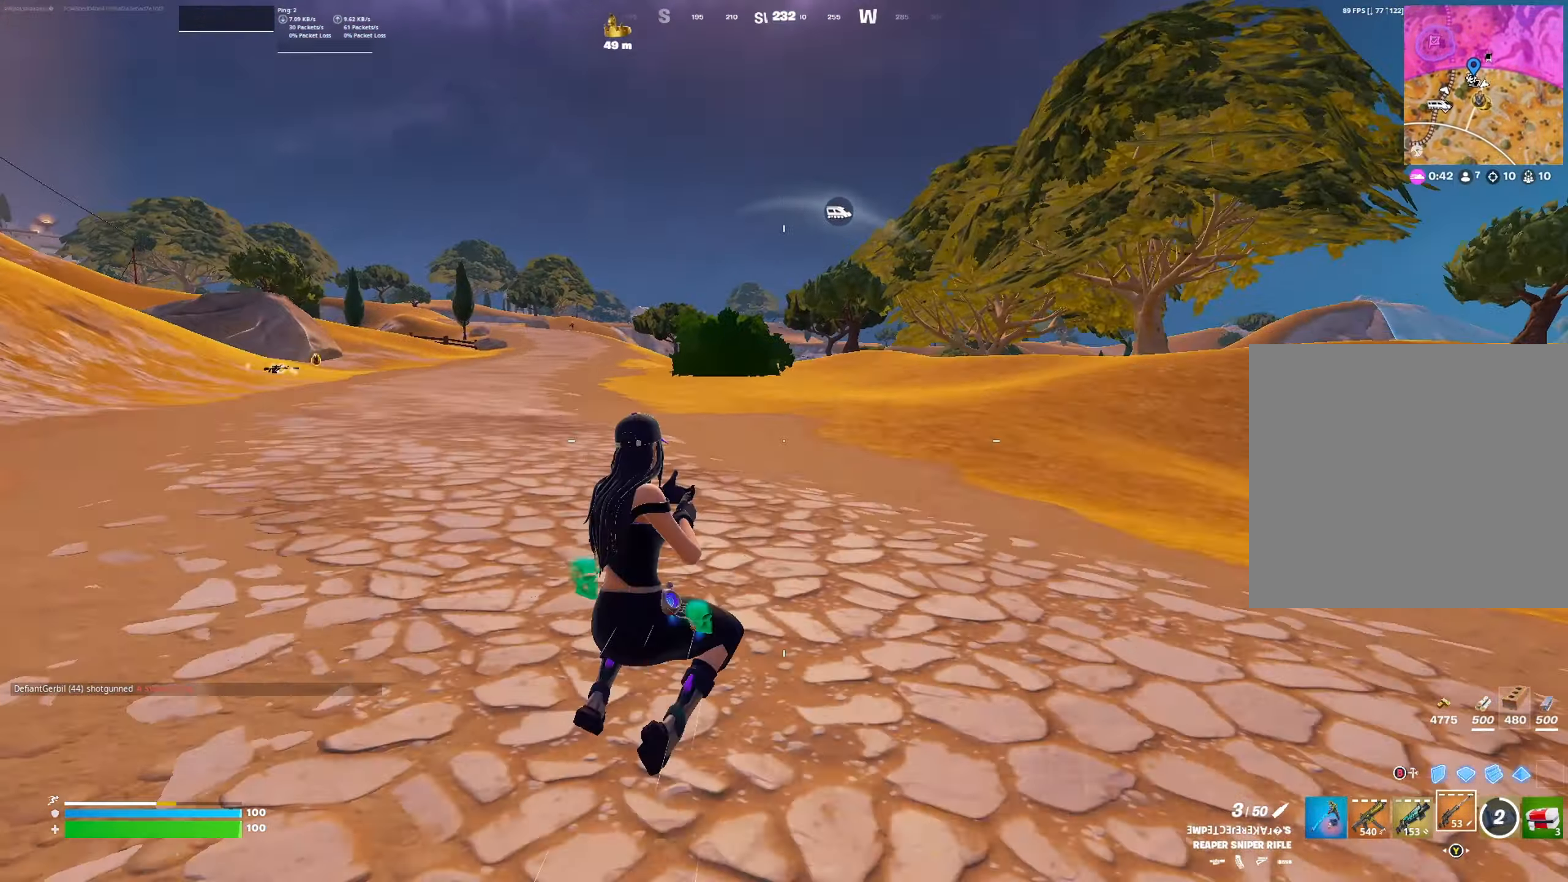
{"buttons": [], "left_stick": "up", "right_stick": "center", "events": [[200, "A", "down"], [300, "A", "up"], [400, "left_stick", "up"]]}
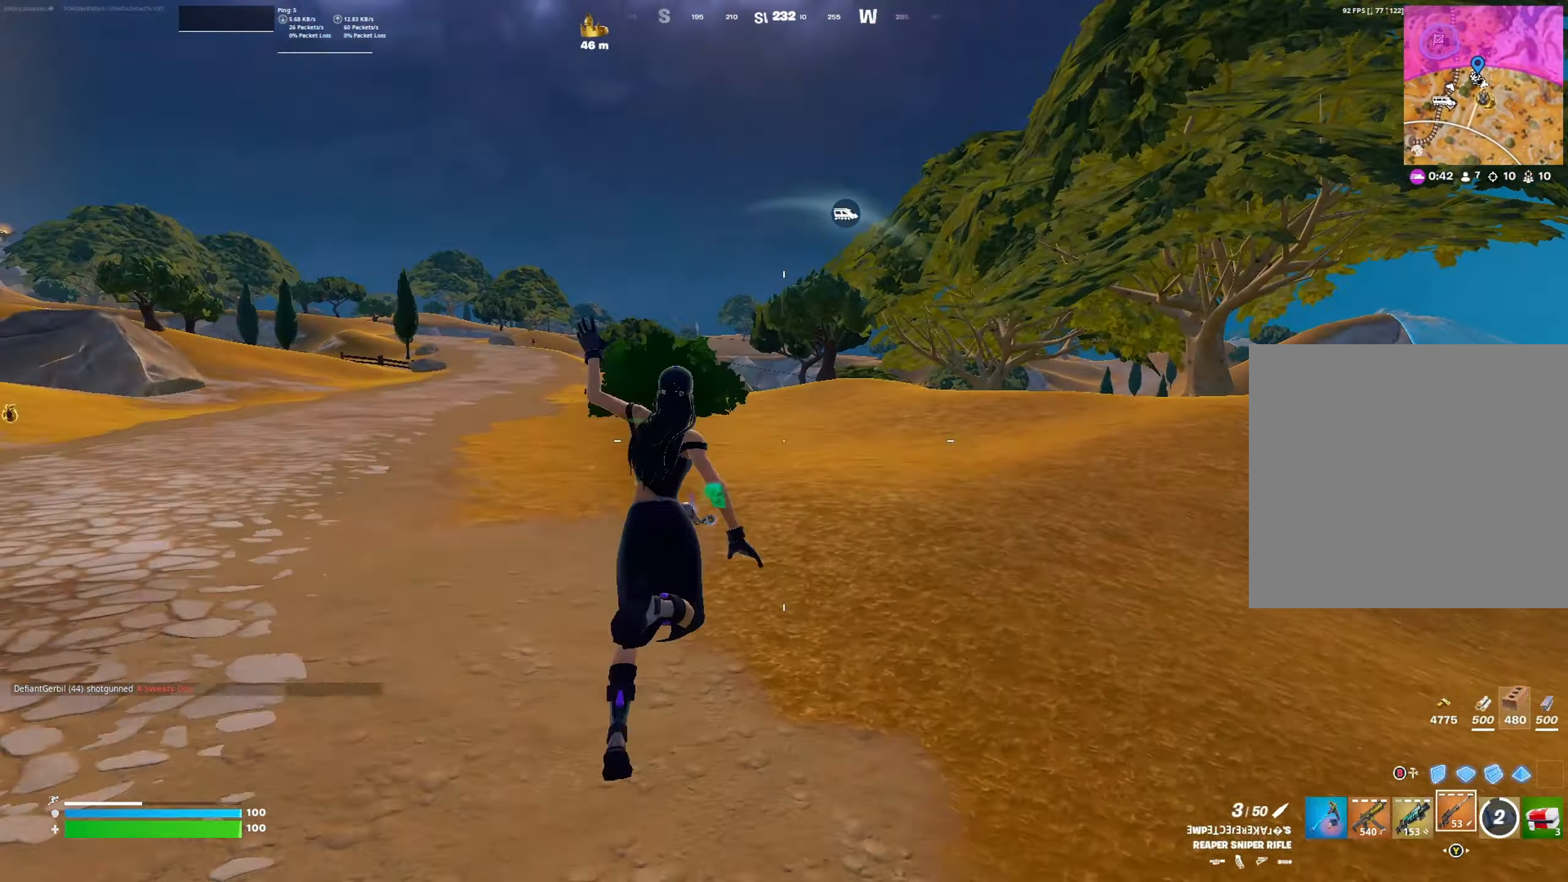
{"buttons": [], "left_stick": "up-right", "right_stick": "left", "events": [[167, "R3", "down"], [234, "left_stick", "up-right"], [267, "R3", "up"], [434, "right_stick", "left"]]}
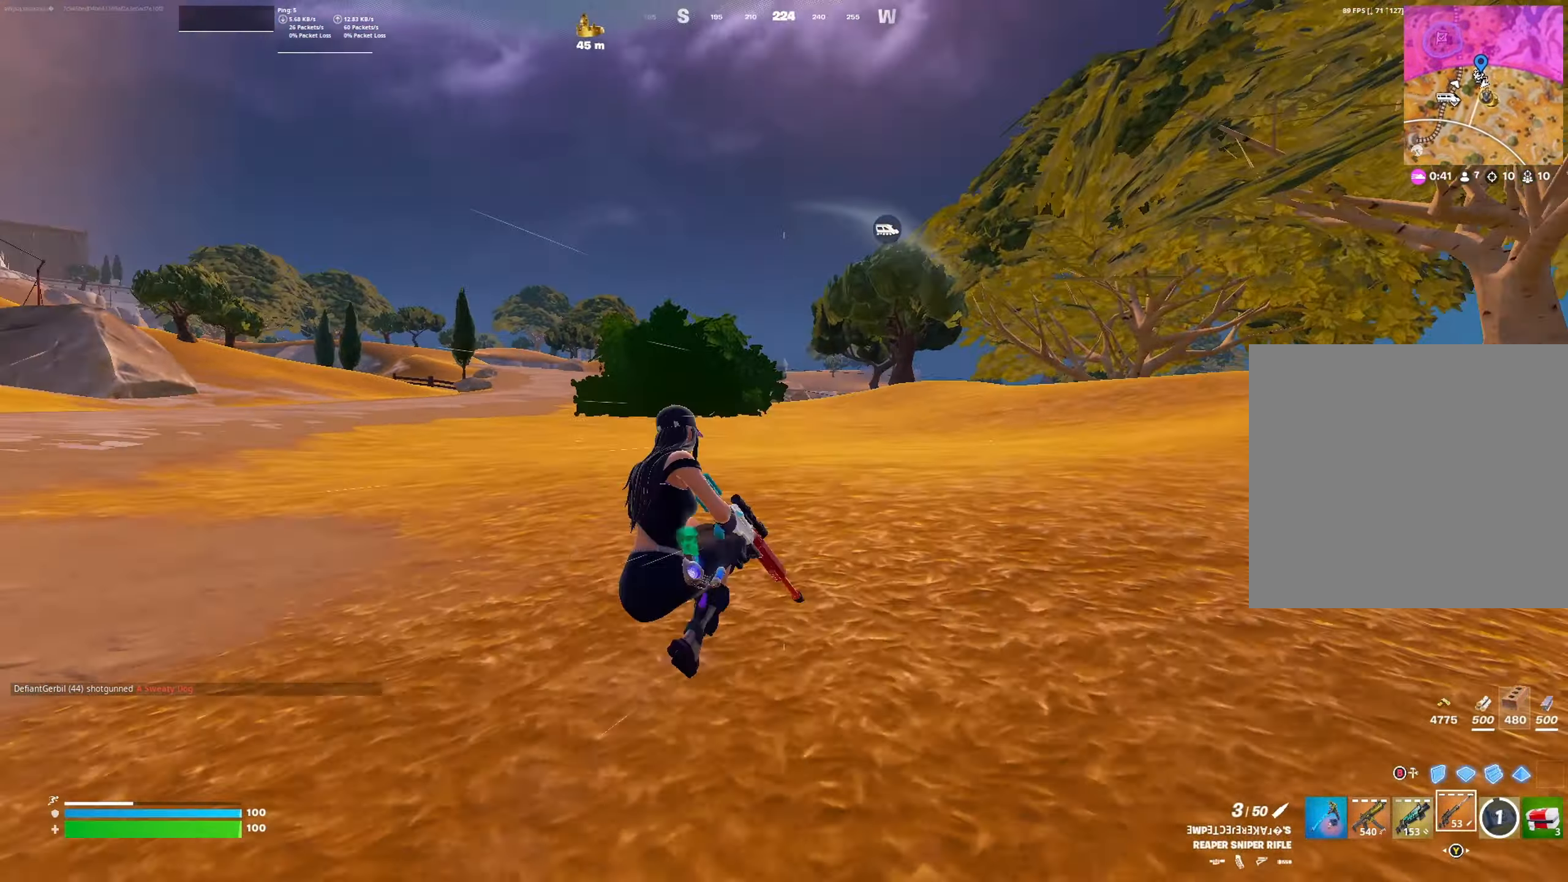
{"buttons": ["A"], "left_stick": "up", "right_stick": "center", "events": [[67, "right_stick", "center"], [167, "A", "down"], [234, "left_stick", "up"], [267, "A", "up"], [500, "A", "down"]]}